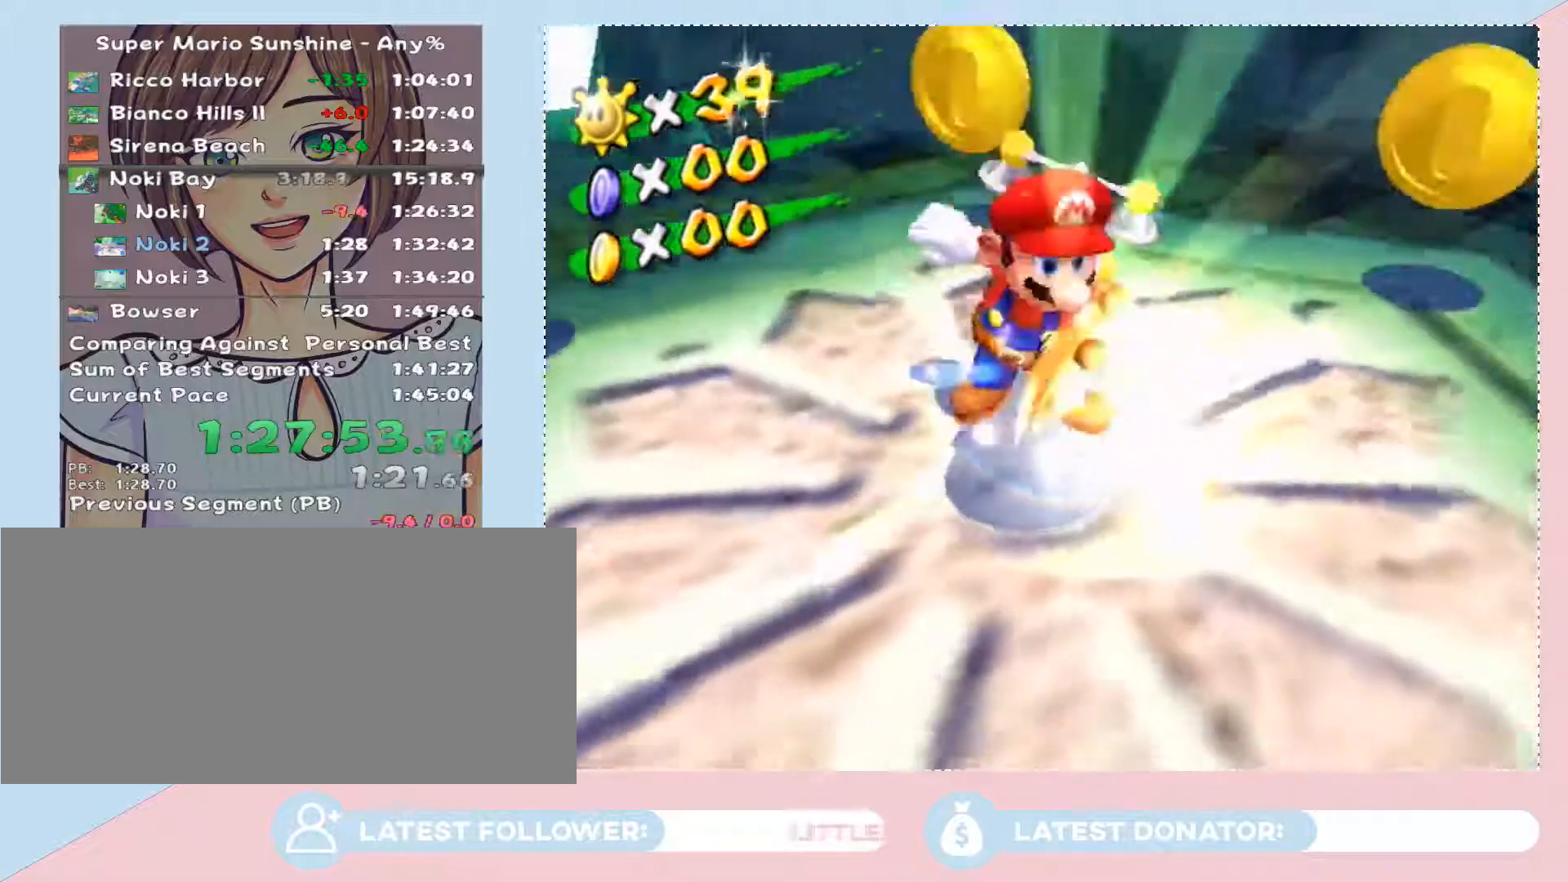
Gameplay with a controller (Nintendo layout); each line is a JSON object with the inputs held at the frame after it. "events" lists button and stick changes between this image and that frame as [ms after this image, input, new state], when the widget could be followed in between. Not read: L3 R2 R3.
{"buttons": [], "left_stick": "center", "right_stick": "center", "events": []}
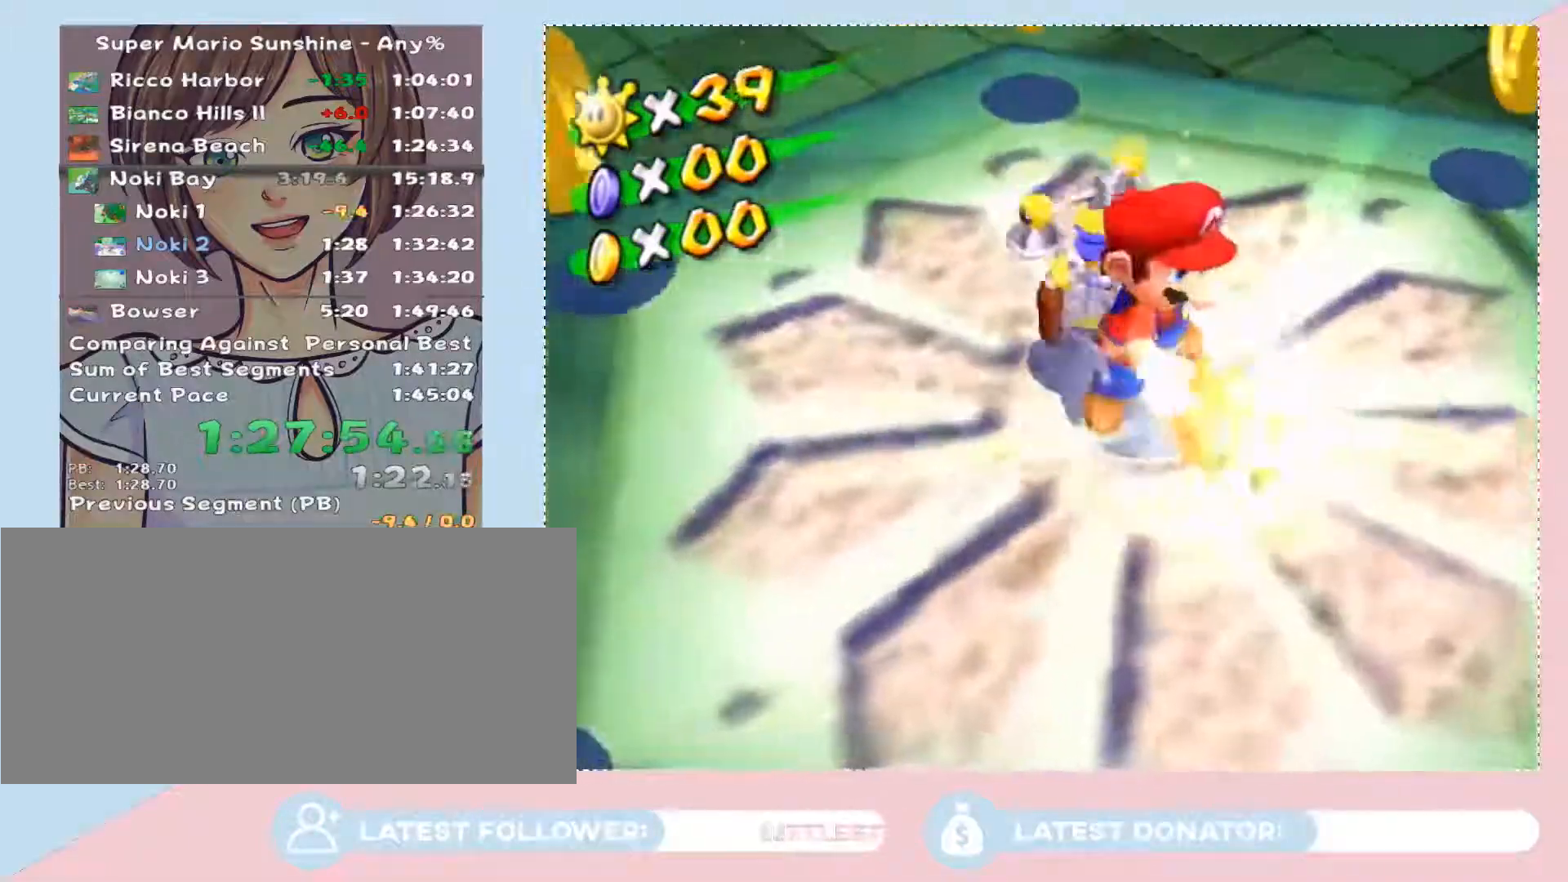
{"buttons": [], "left_stick": "center", "right_stick": "center", "events": []}
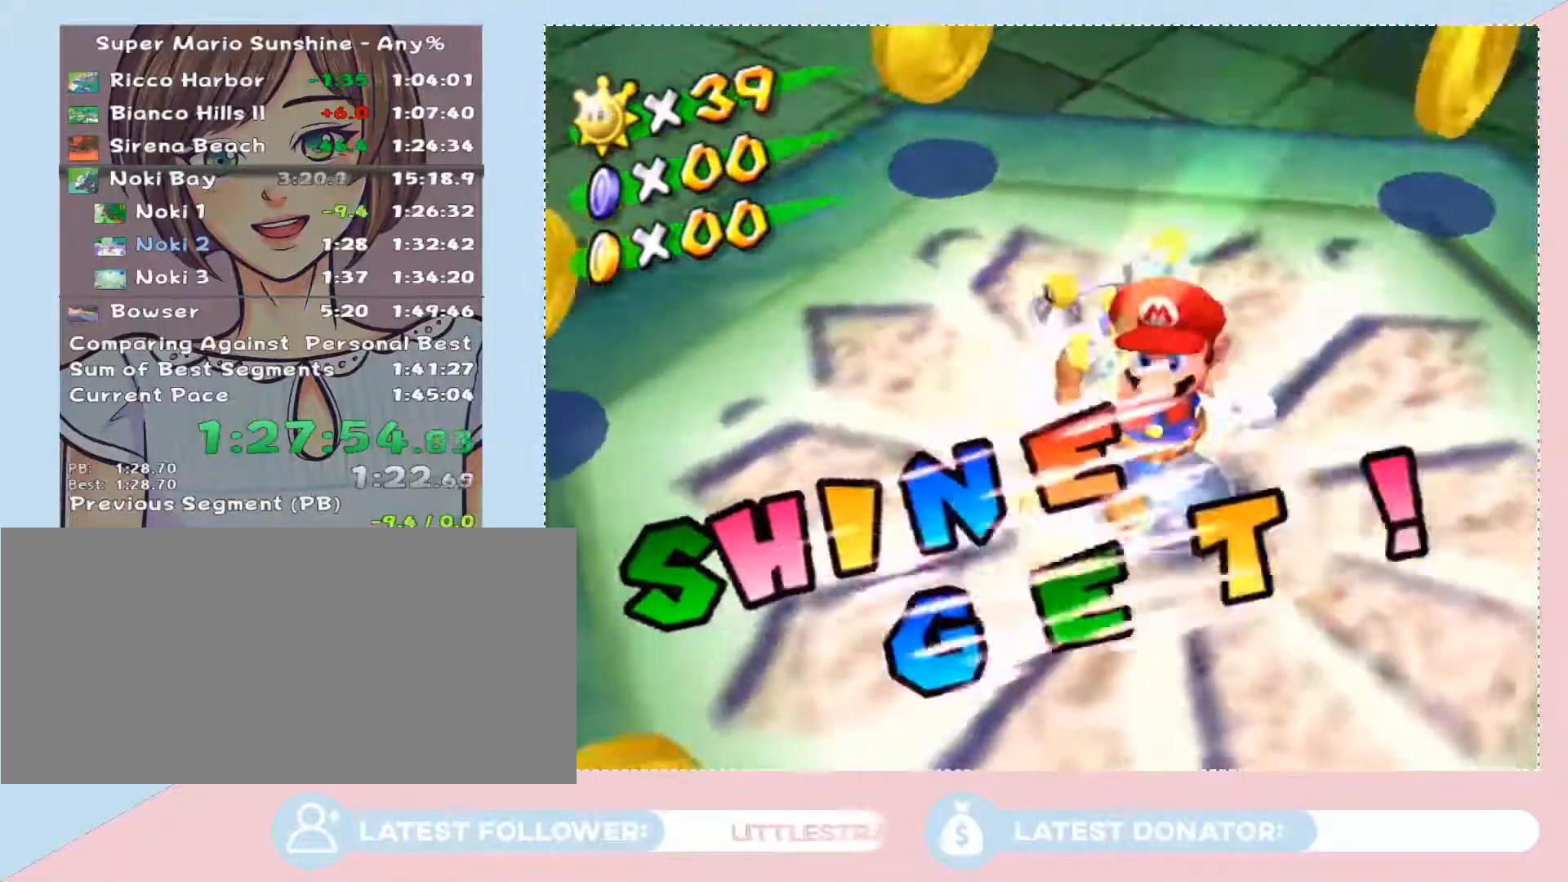
{"buttons": [], "left_stick": "center", "right_stick": "center", "events": []}
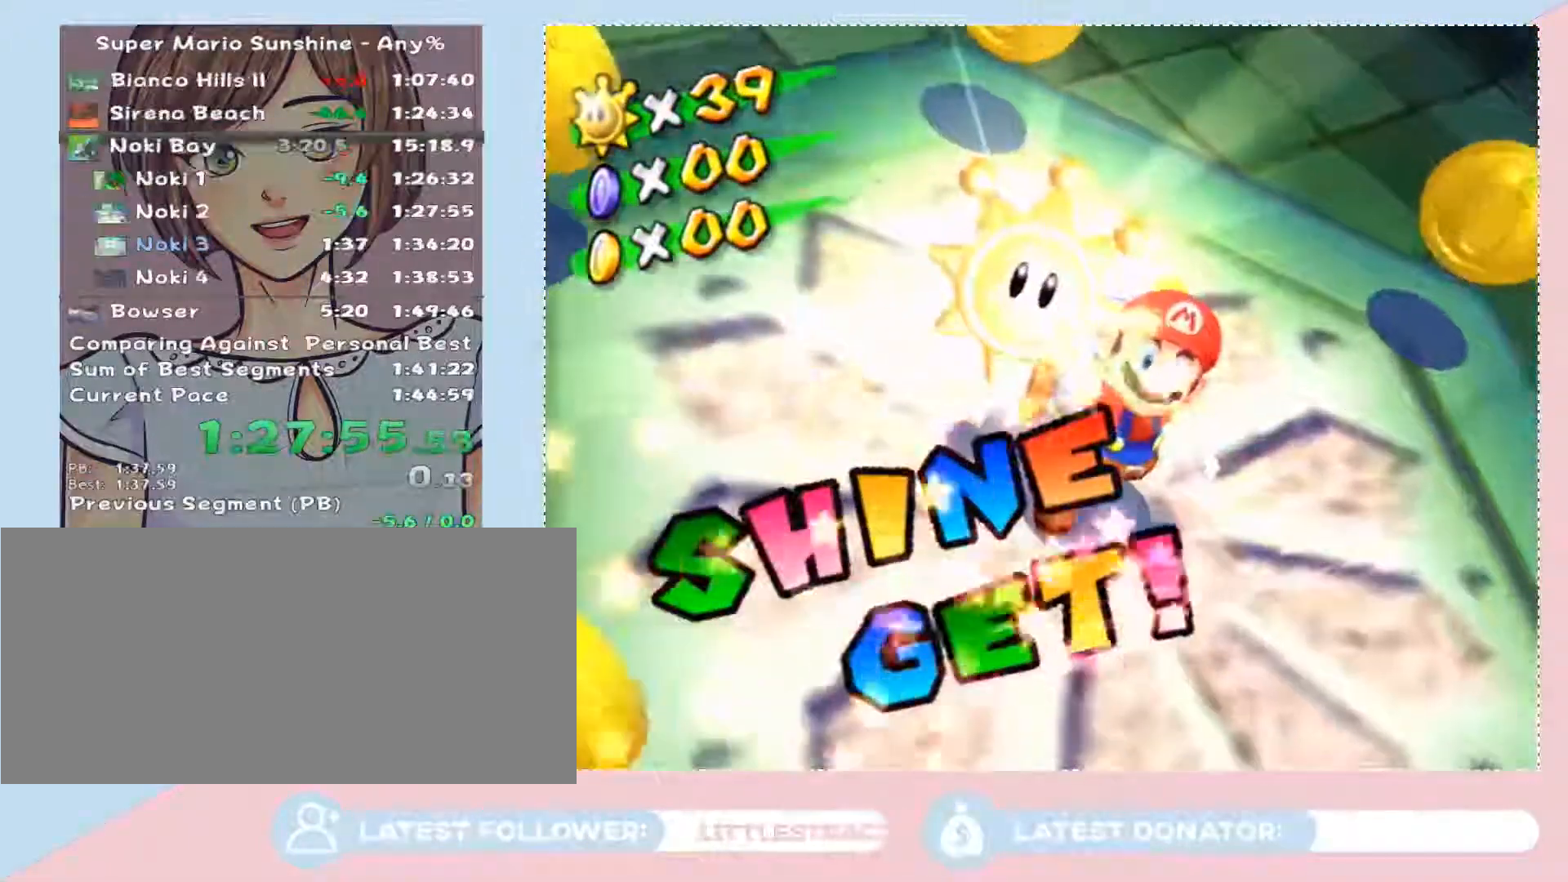
{"buttons": [], "left_stick": "center", "right_stick": "center", "events": []}
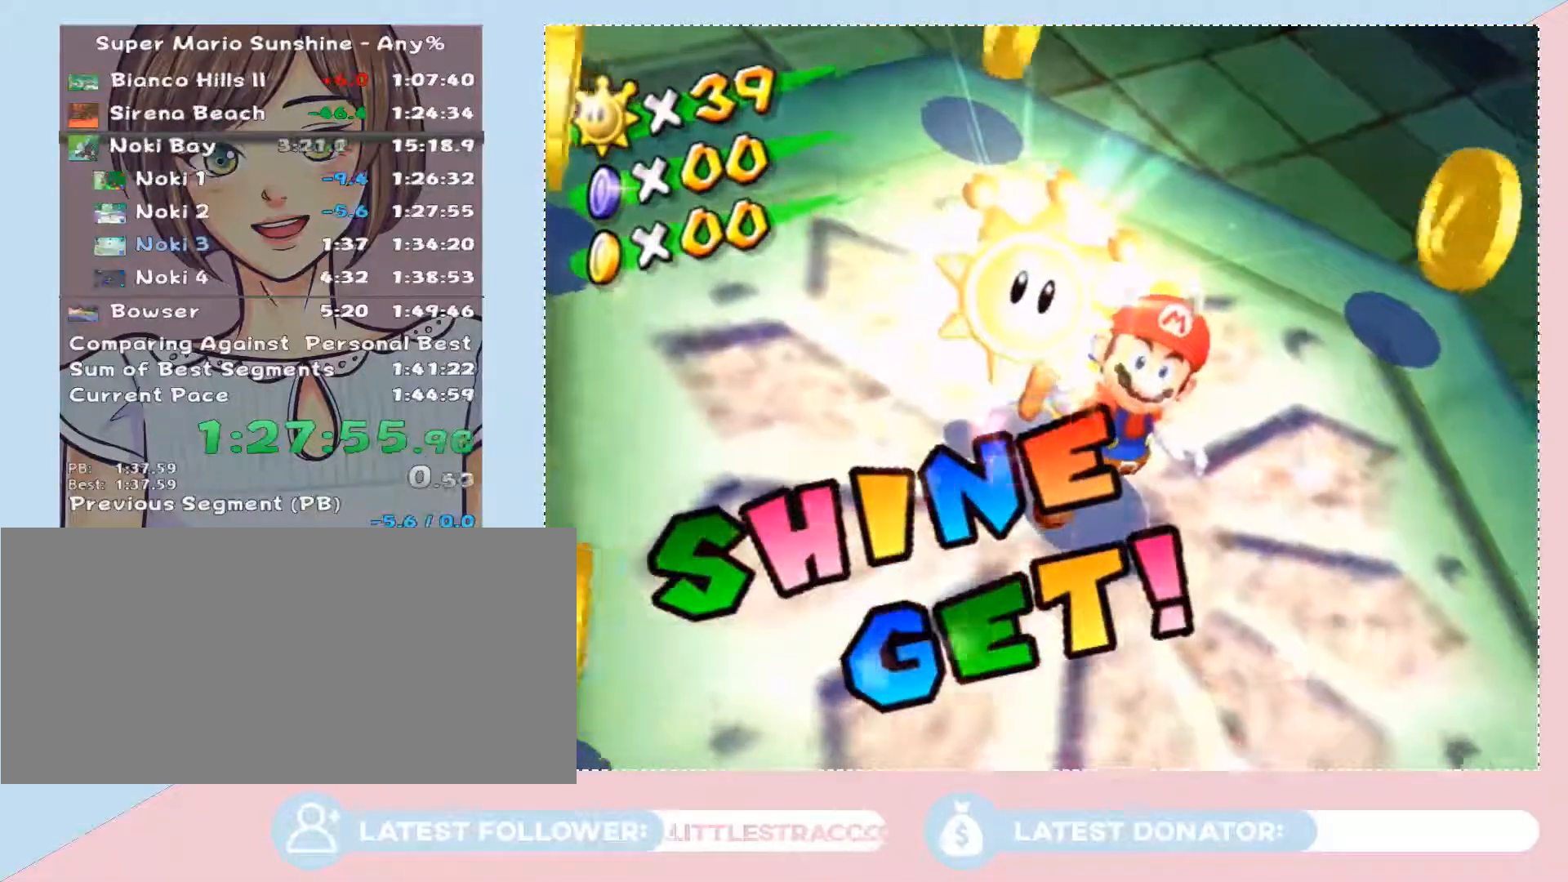
{"buttons": ["A"], "left_stick": "center", "right_stick": "center", "events": [[50, "A", "down"], [117, "A", "up"], [217, "A", "down"], [267, "A", "up"], [333, "A", "down"], [433, "A", "up"], [500, "A", "down"]]}
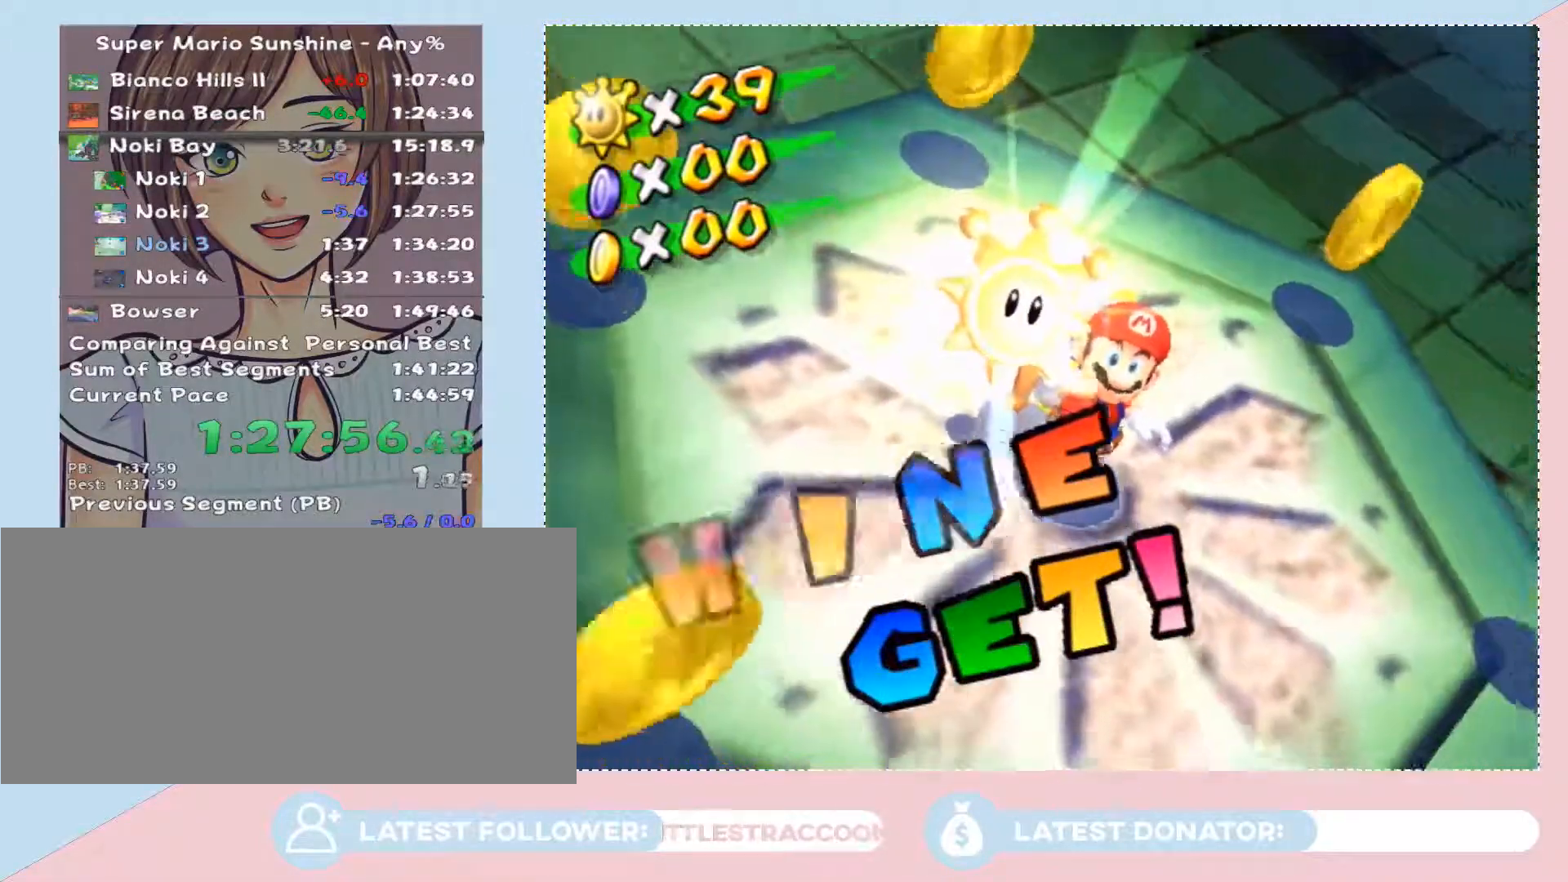
{"buttons": [], "left_stick": "center", "right_stick": "center", "events": [[50, "A", "up"], [117, "A", "down"], [217, "A", "up"], [250, "A", "down"], [300, "A", "up"], [400, "A", "down"], [433, "A", "up"]]}
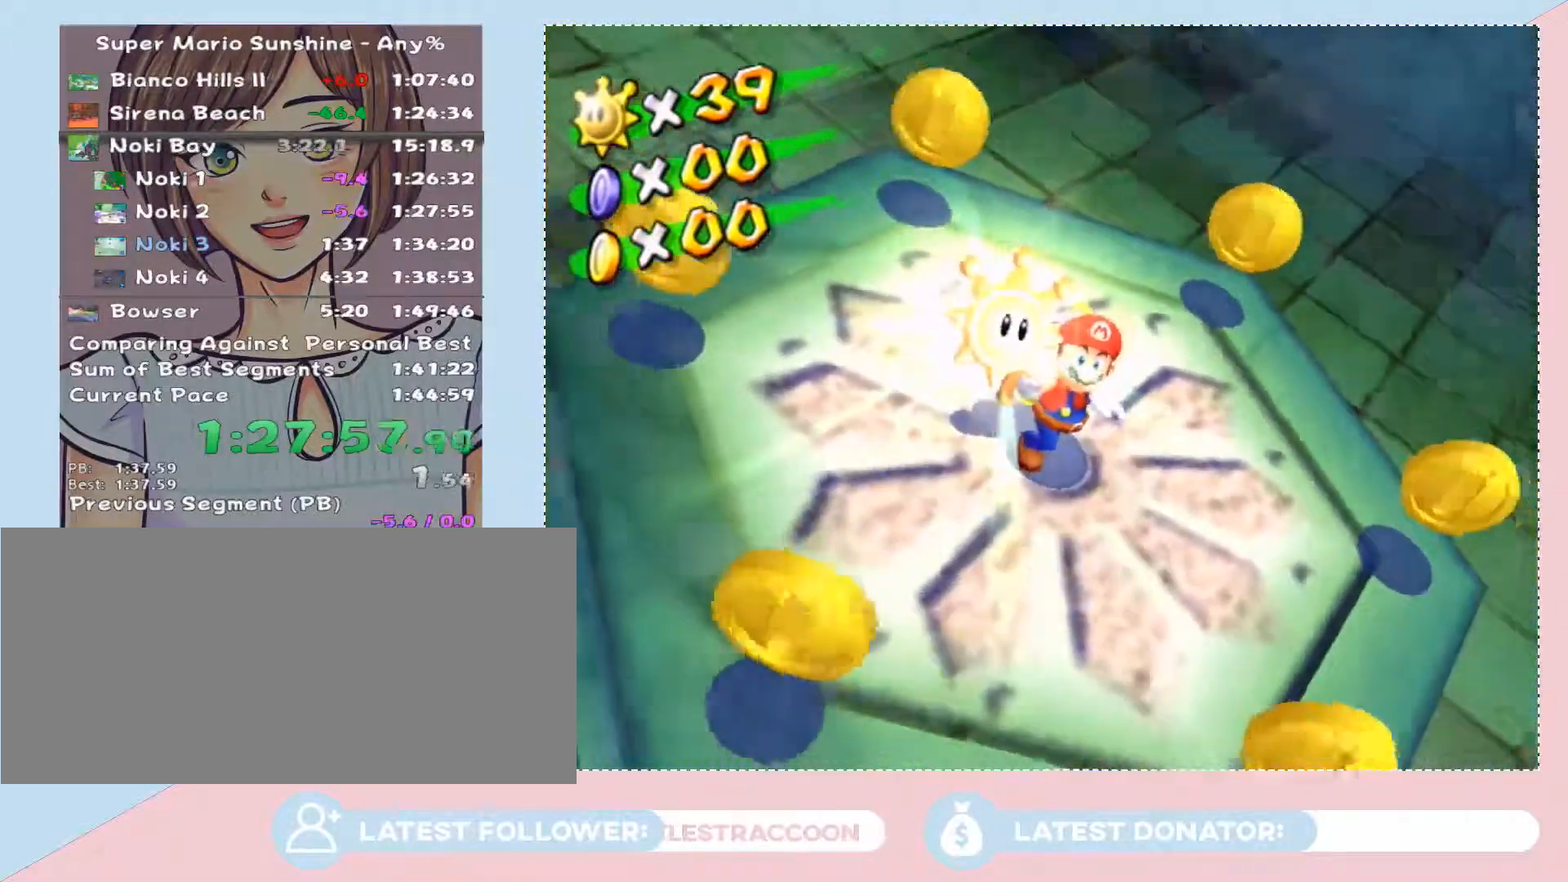
{"buttons": [], "left_stick": "center", "right_stick": "center", "events": [[83, "A", "down"], [183, "A", "up"], [250, "A", "down"], [300, "A", "up"], [400, "A", "down"], [467, "A", "up"]]}
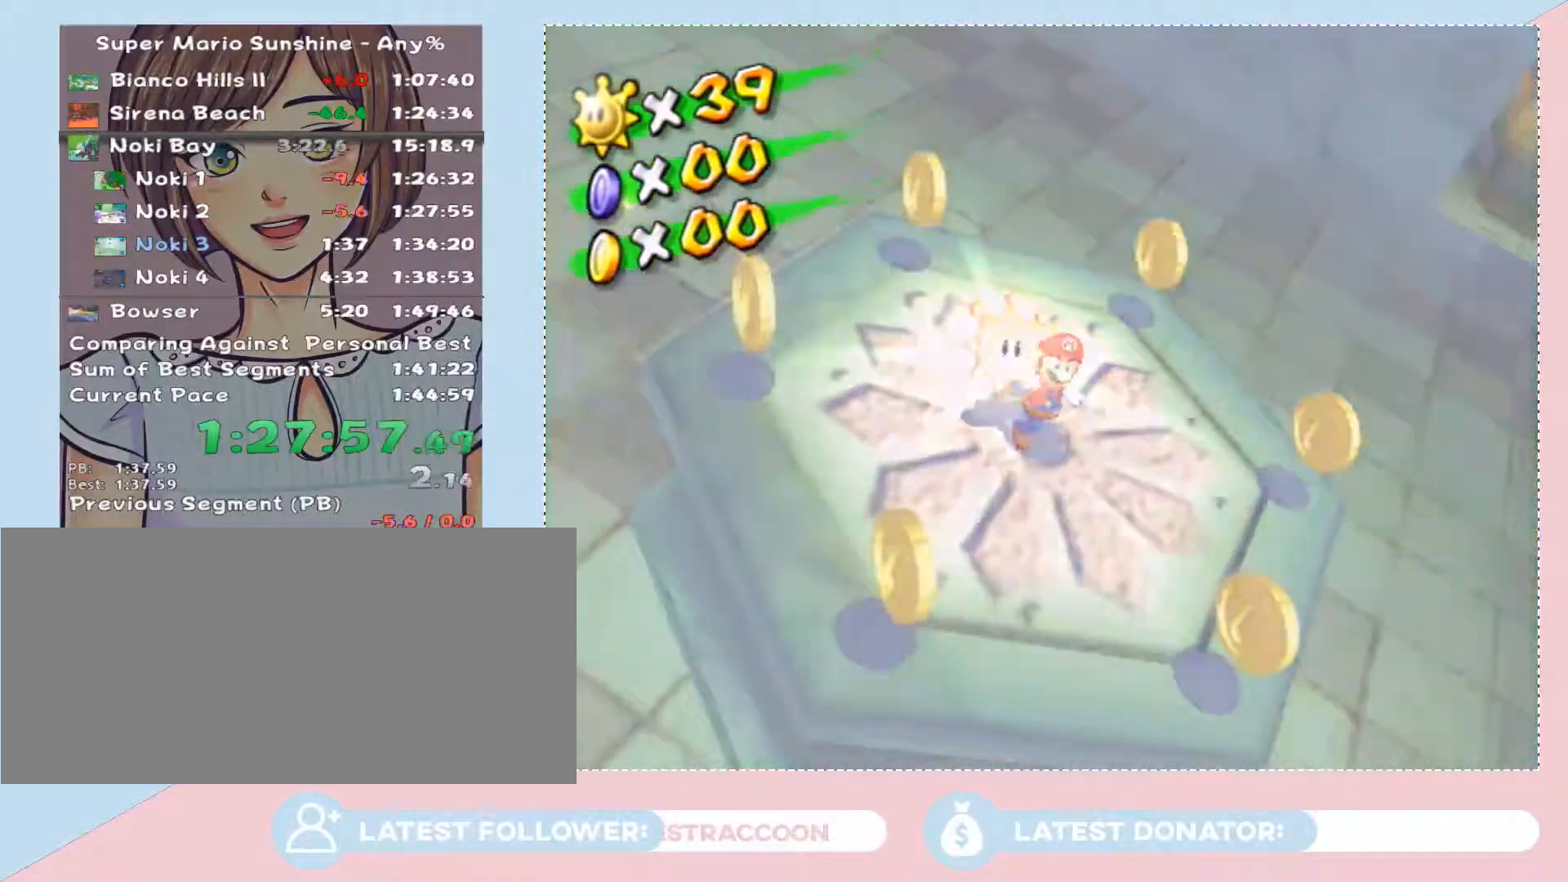
{"buttons": ["A"], "left_stick": "center", "right_stick": "center", "events": [[17, "A", "down"], [83, "A", "up"], [183, "A", "down"], [217, "A", "up"], [250, "A", "down"], [300, "A", "up"], [367, "A", "down"], [433, "A", "up"], [500, "A", "down"]]}
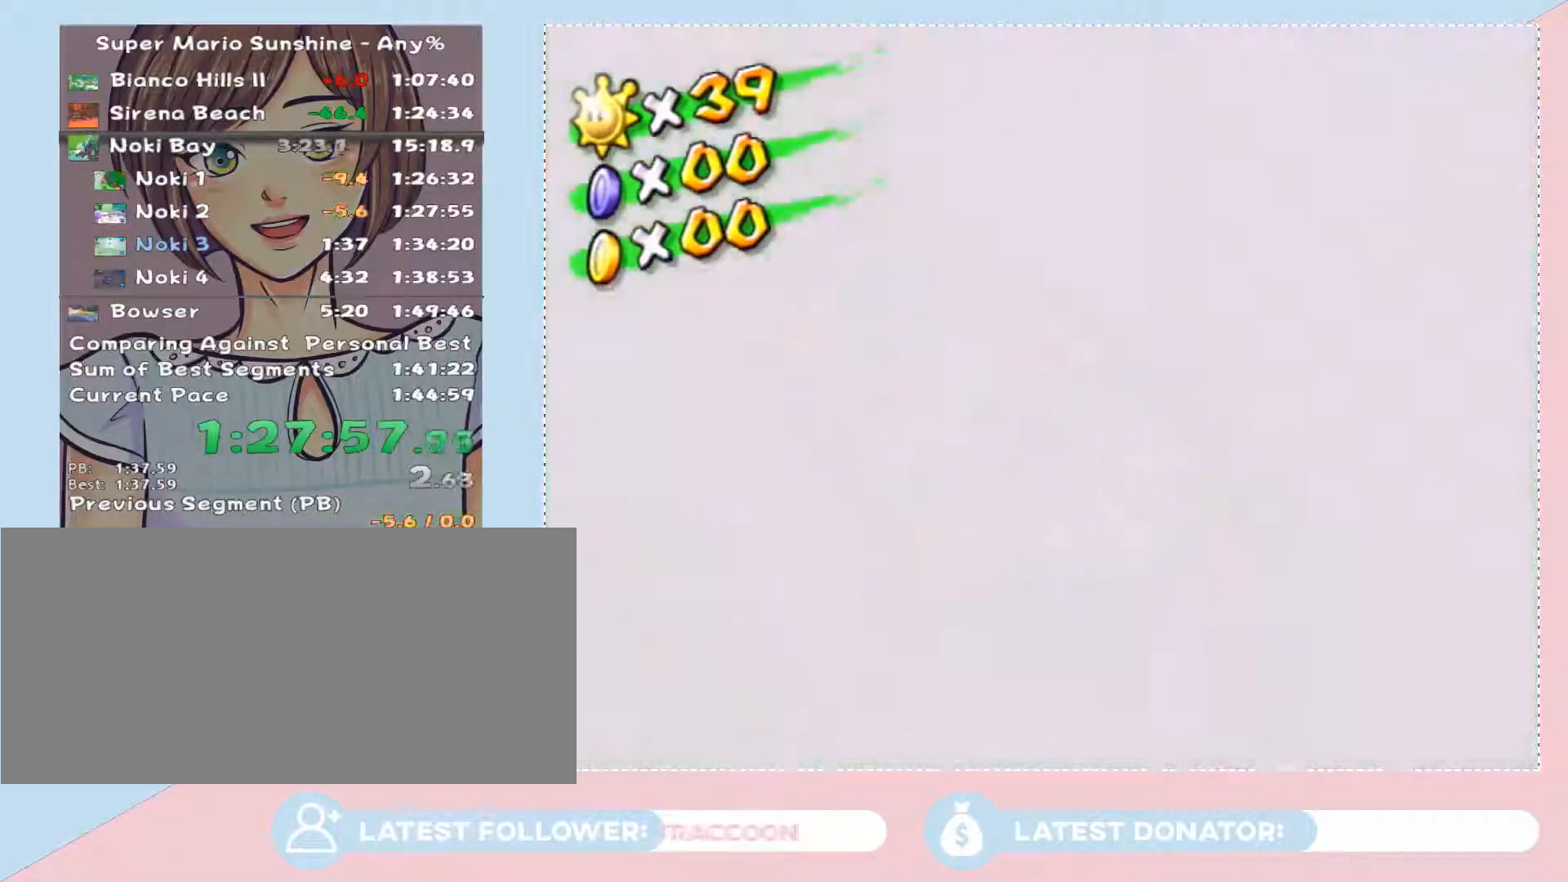
{"buttons": [], "left_stick": "center", "right_stick": "center"}
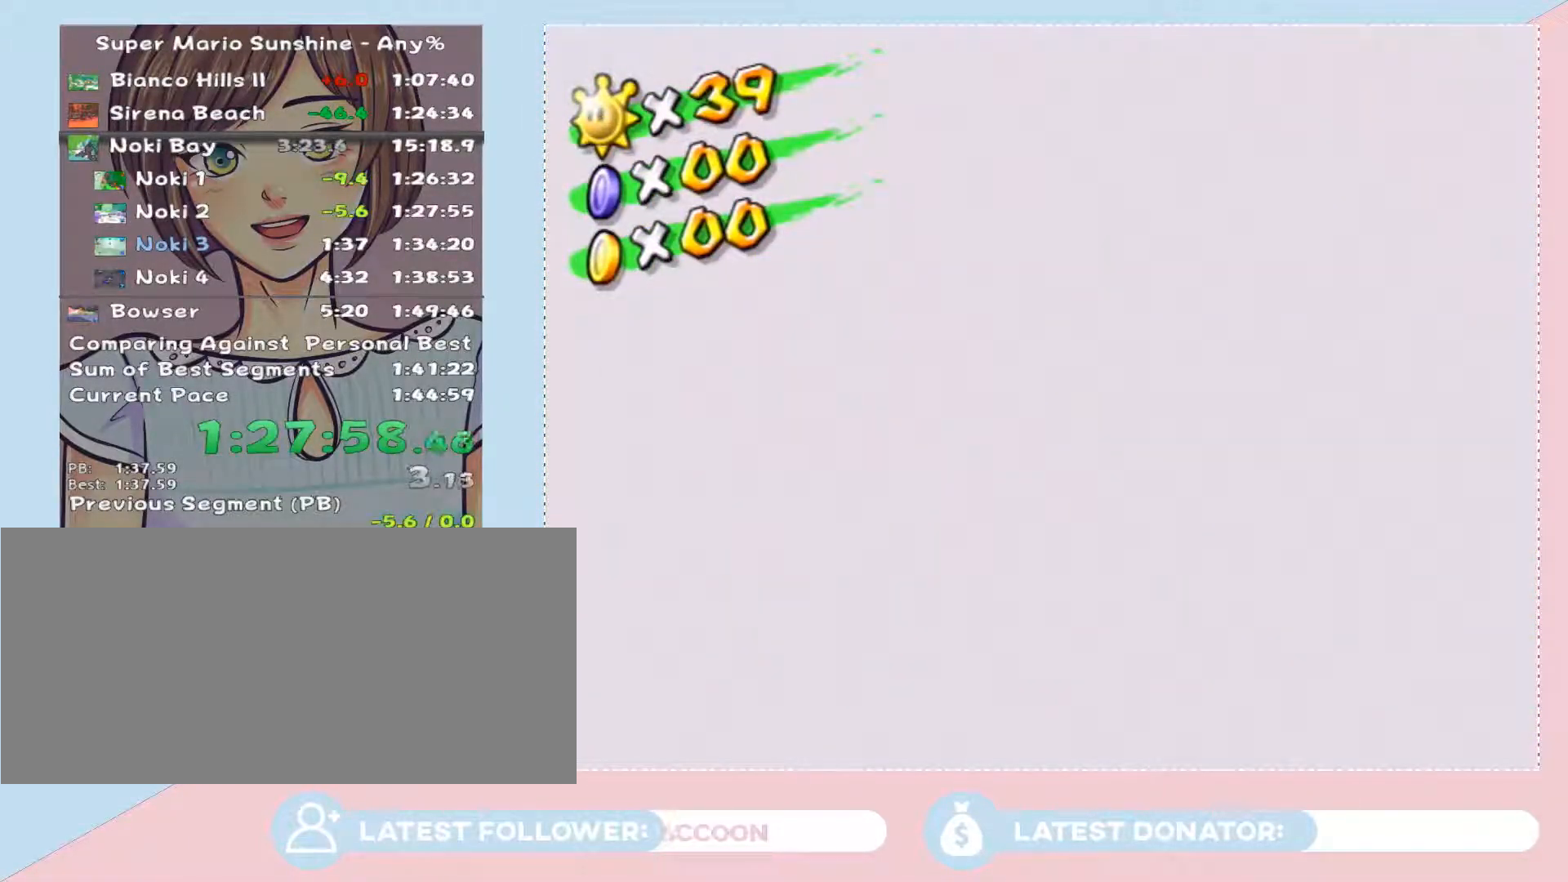
{"buttons": ["A"], "left_stick": "center", "right_stick": "center"}
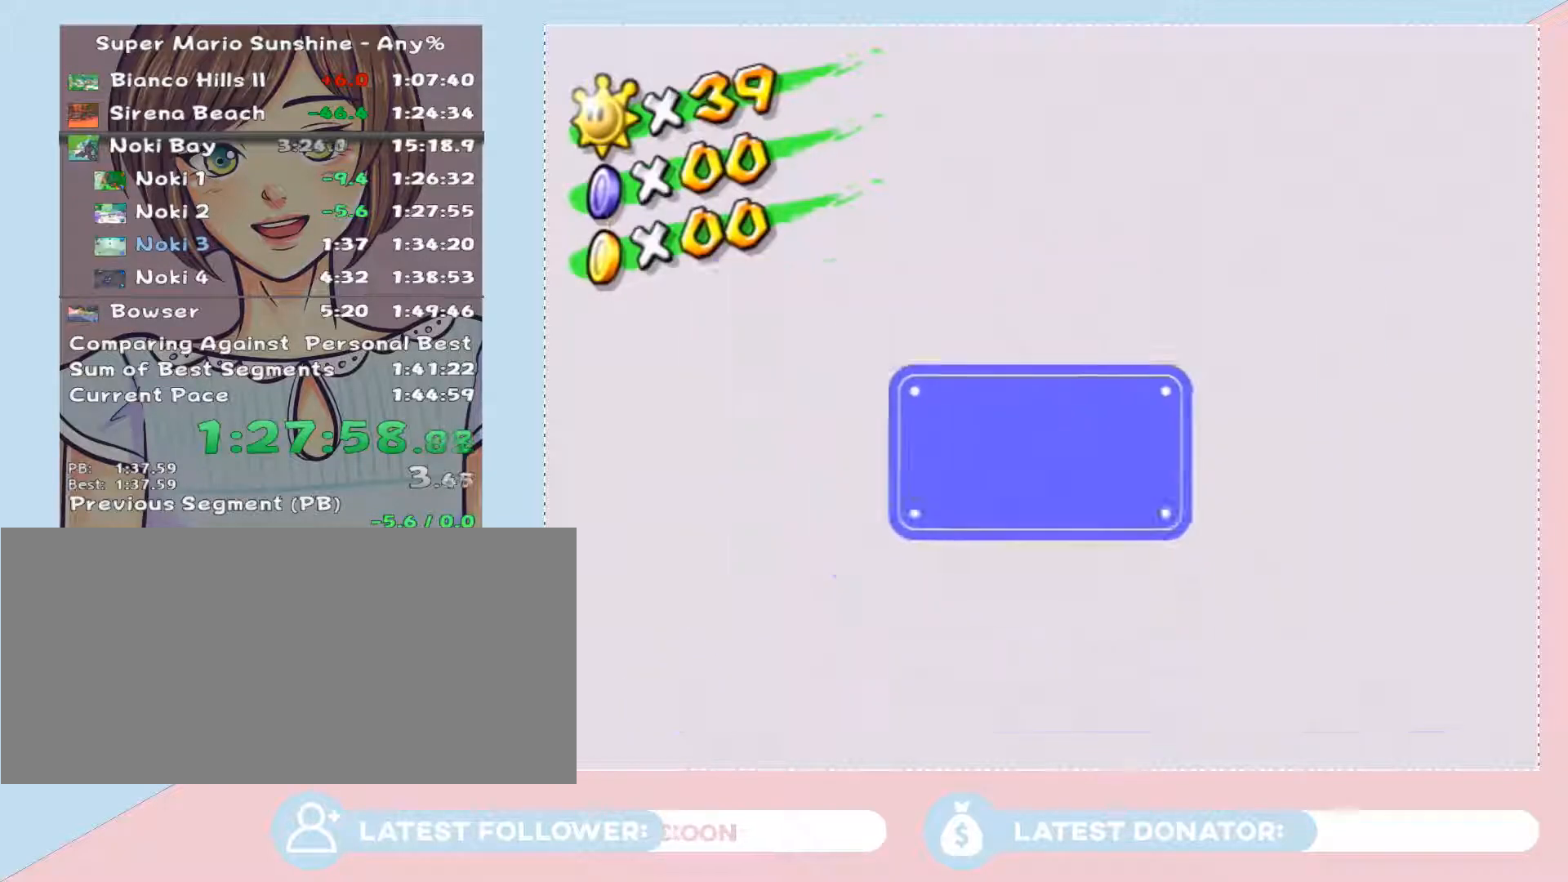
{"buttons": [], "left_stick": "center", "right_stick": "center", "events": [[17, "A", "up"]]}
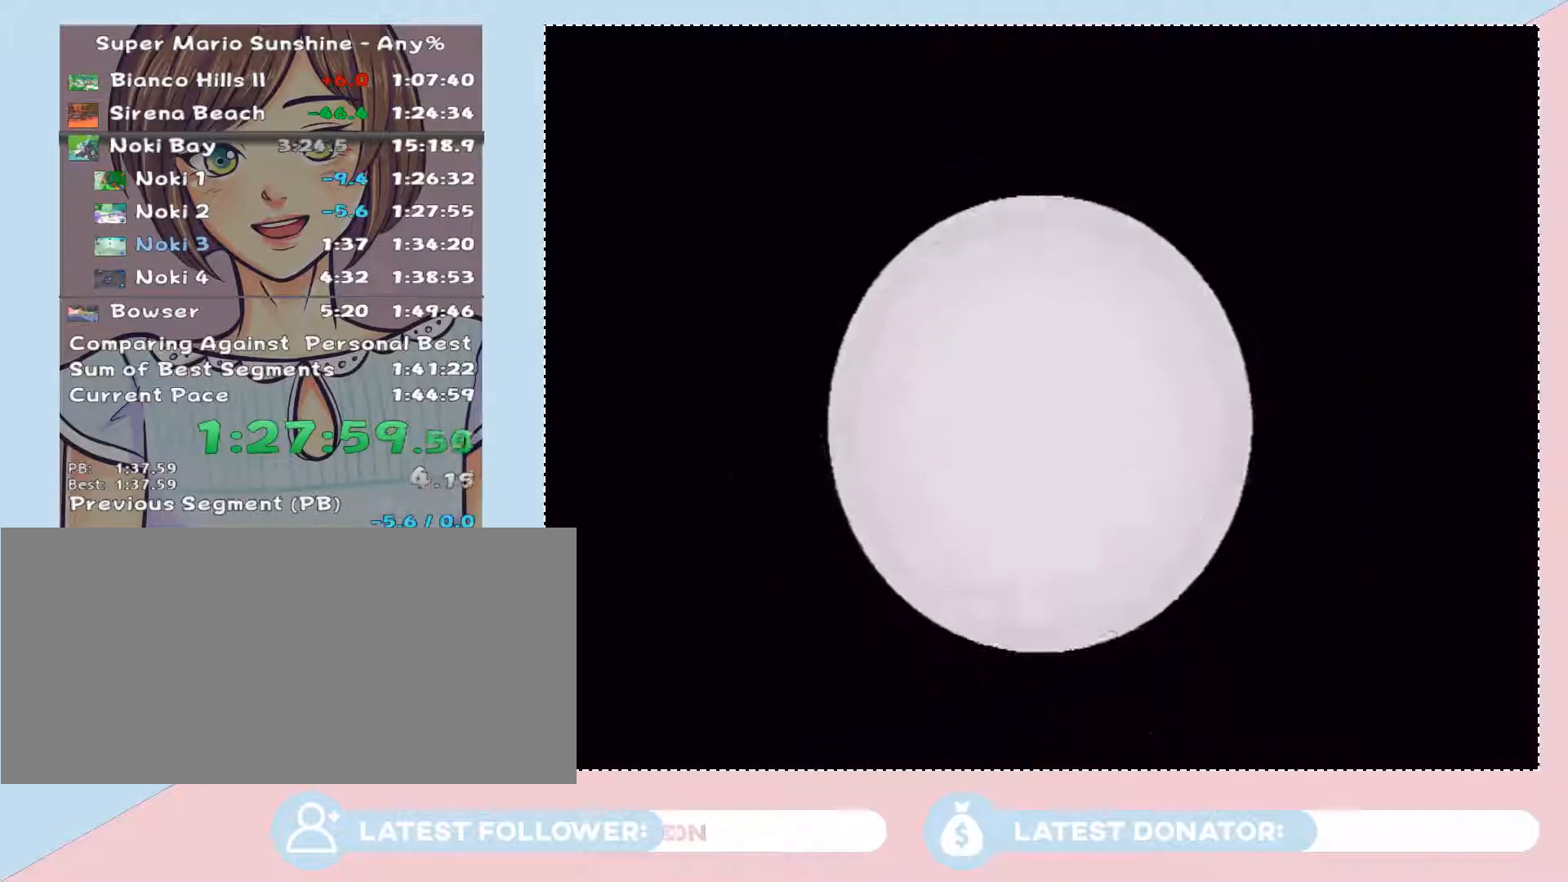
{"buttons": [], "left_stick": "center", "right_stick": "center", "events": []}
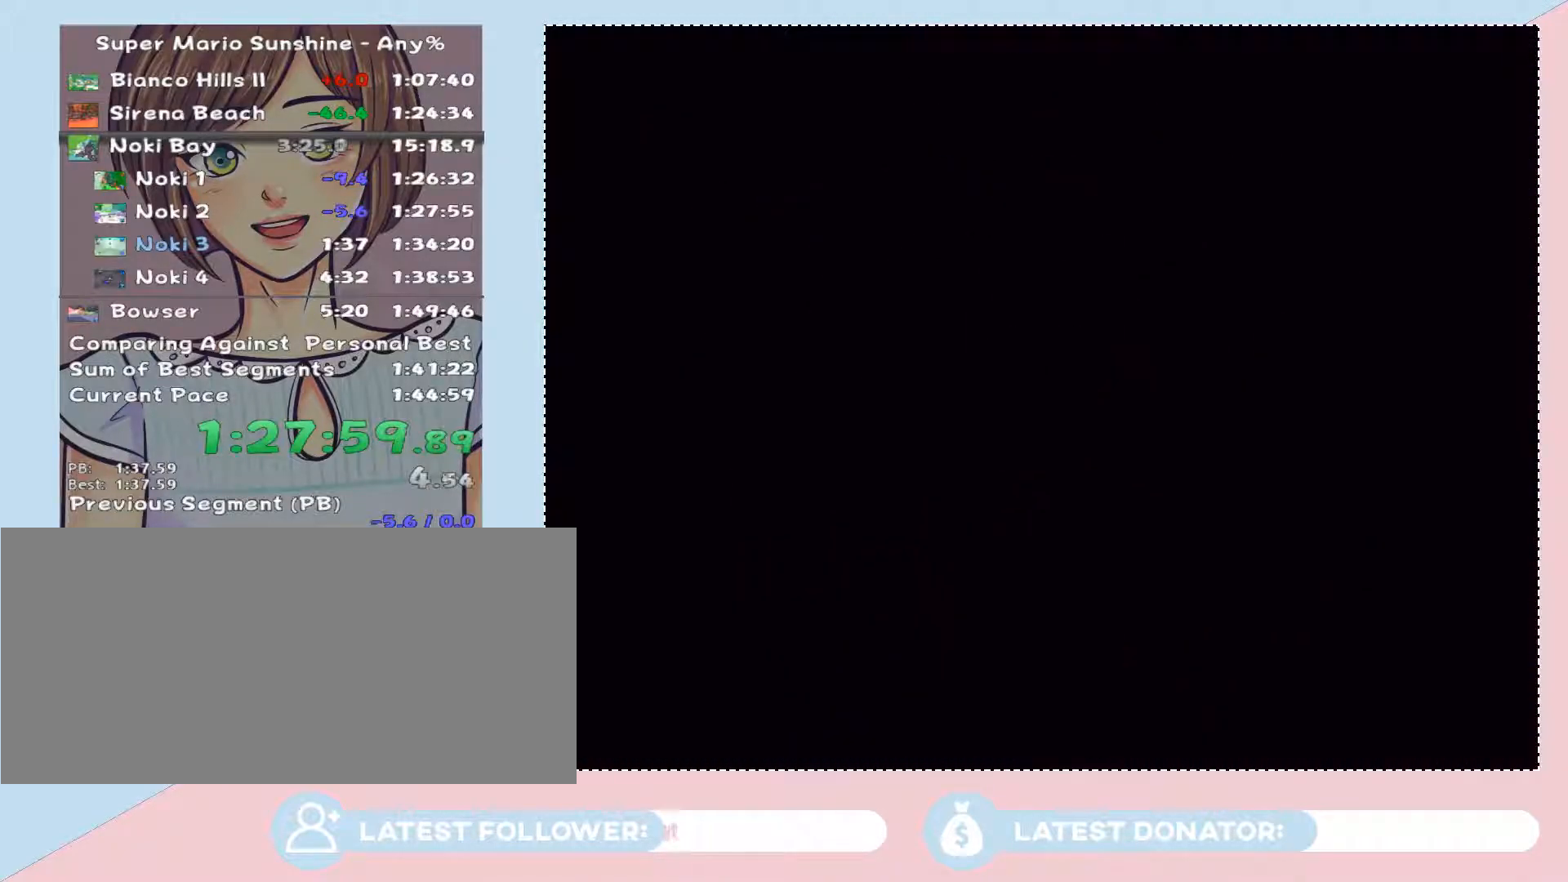
{"buttons": [], "left_stick": "center", "right_stick": "center", "events": []}
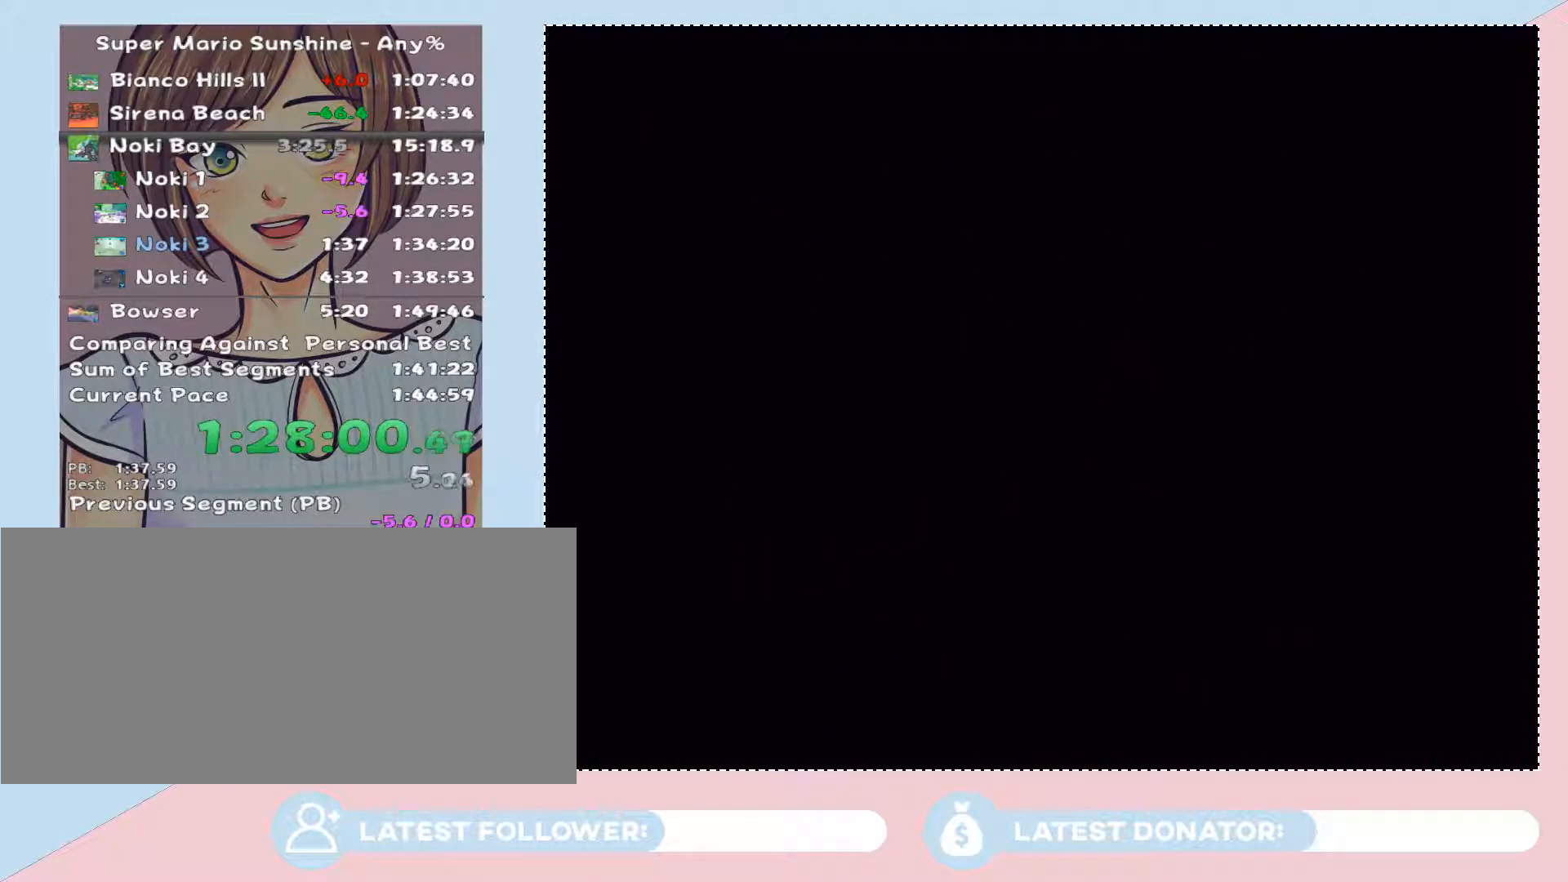
{"buttons": [], "left_stick": "center", "right_stick": "center", "events": []}
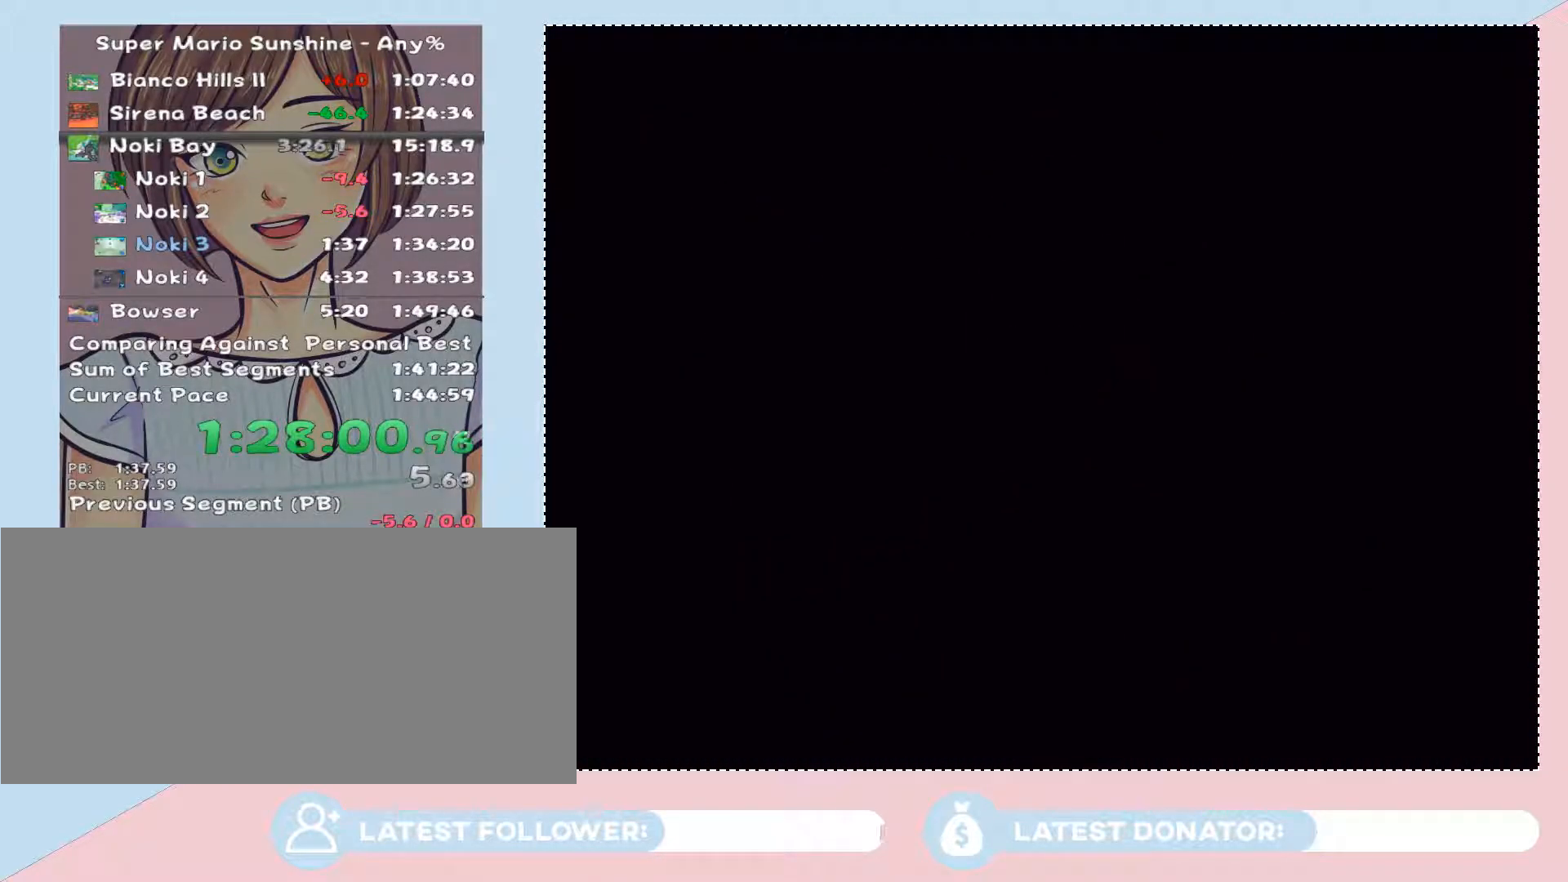
{"buttons": [], "left_stick": "center", "right_stick": "center", "events": []}
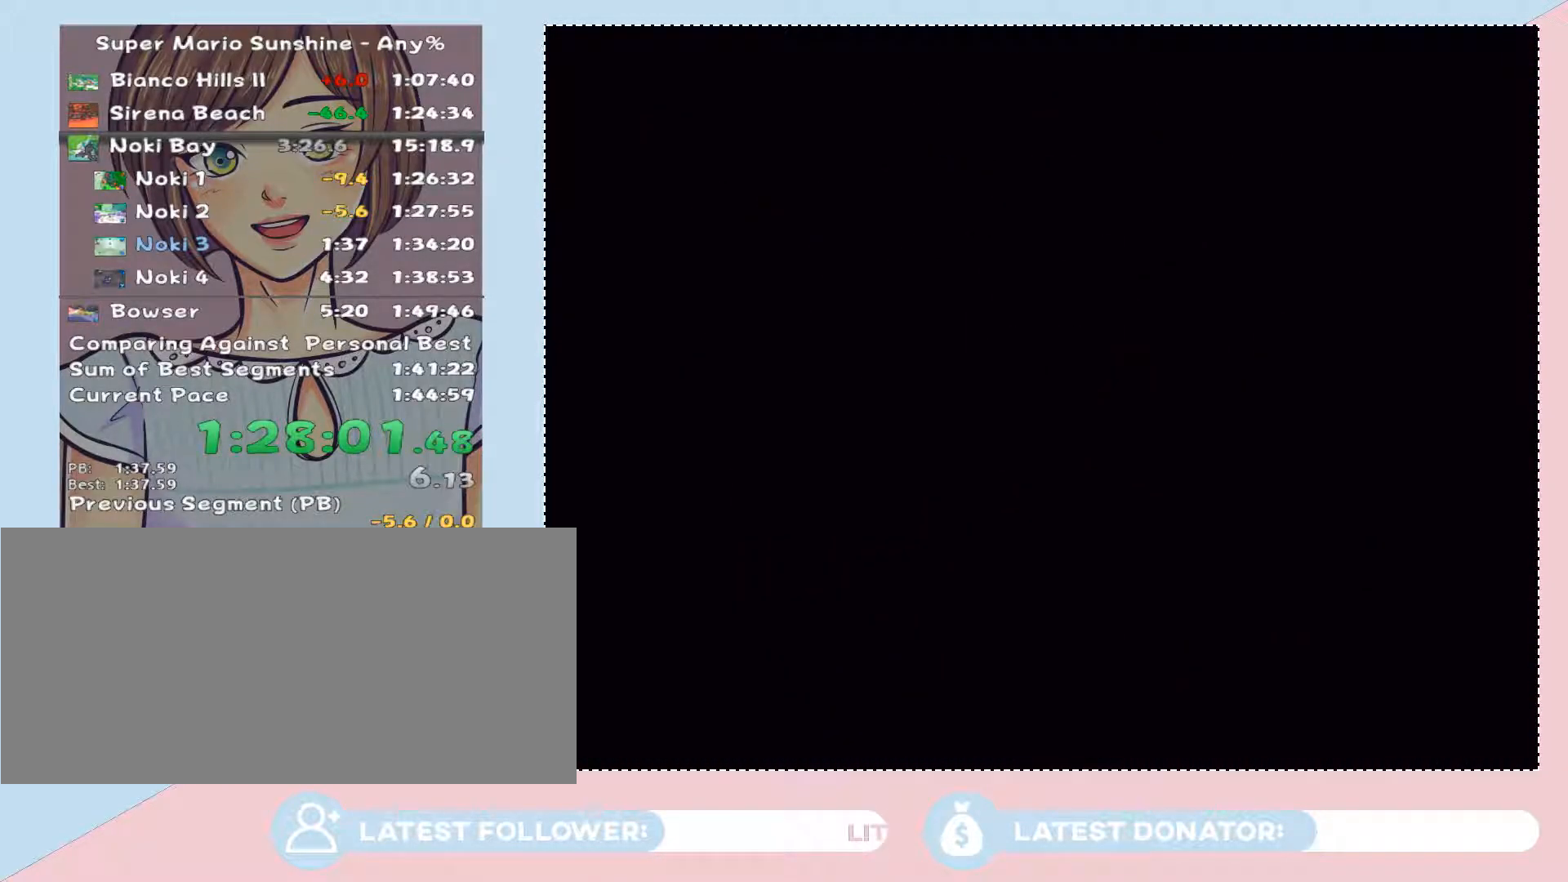
{"buttons": [], "left_stick": "center", "right_stick": "center", "events": []}
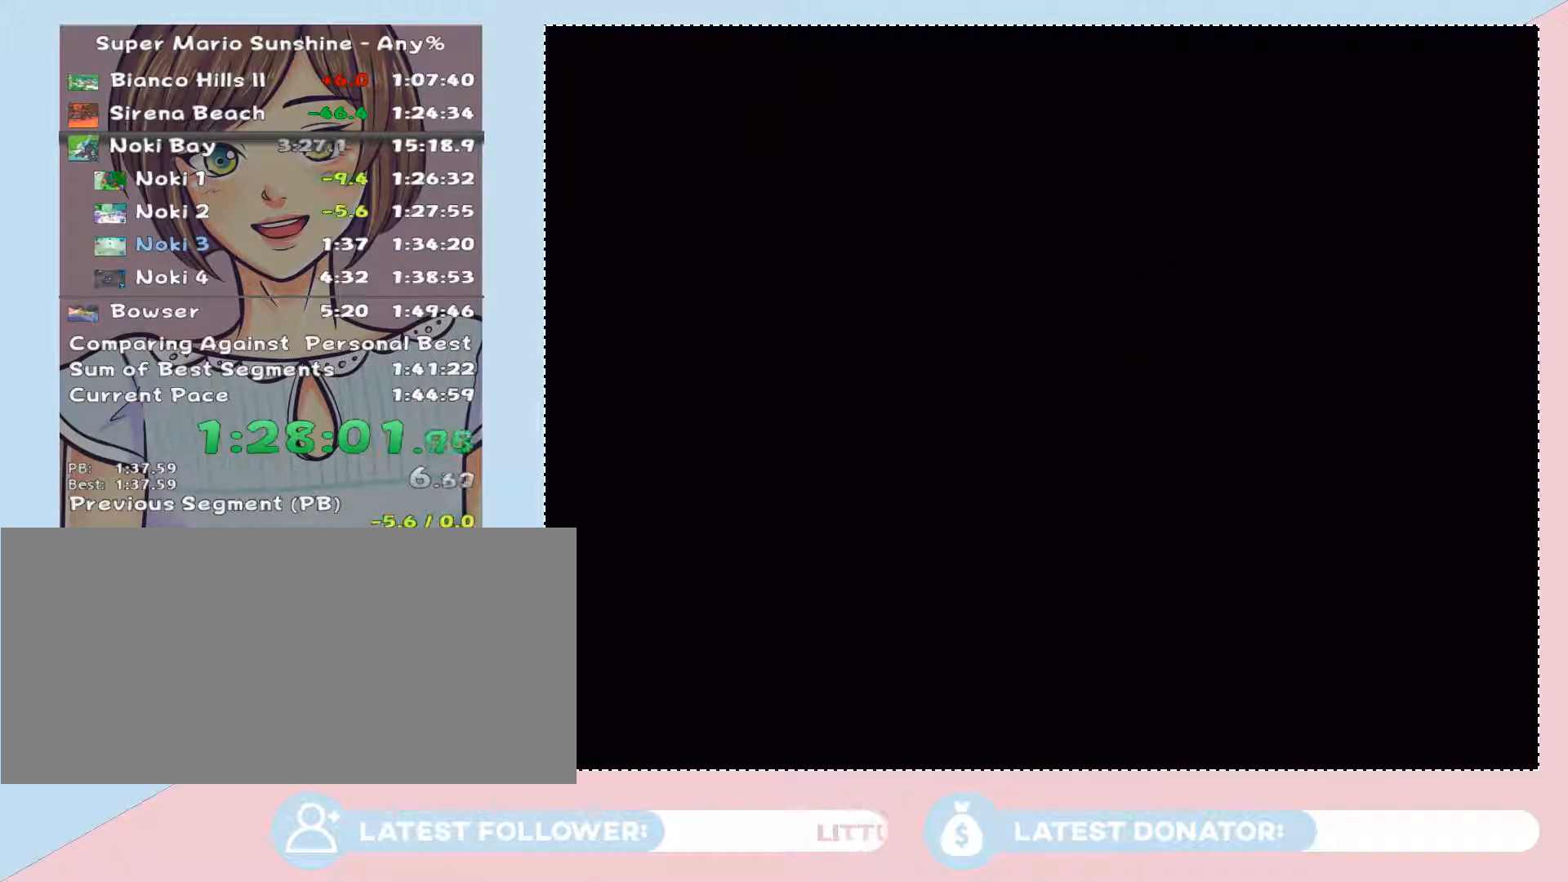
{"buttons": [], "left_stick": "center", "right_stick": "center", "events": []}
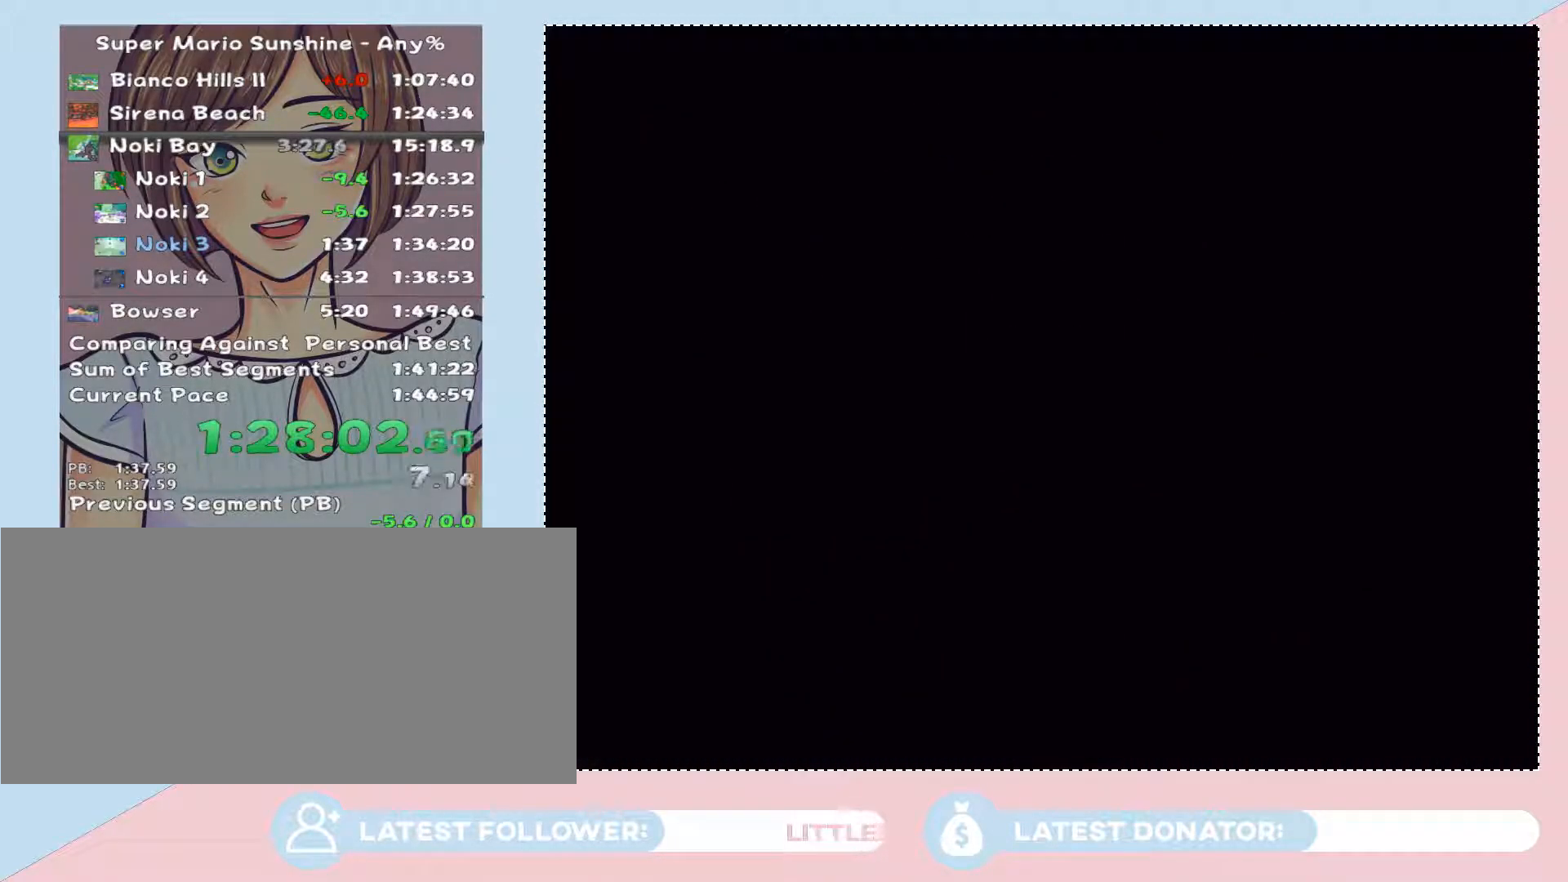
{"buttons": [], "left_stick": "center", "right_stick": "center", "events": []}
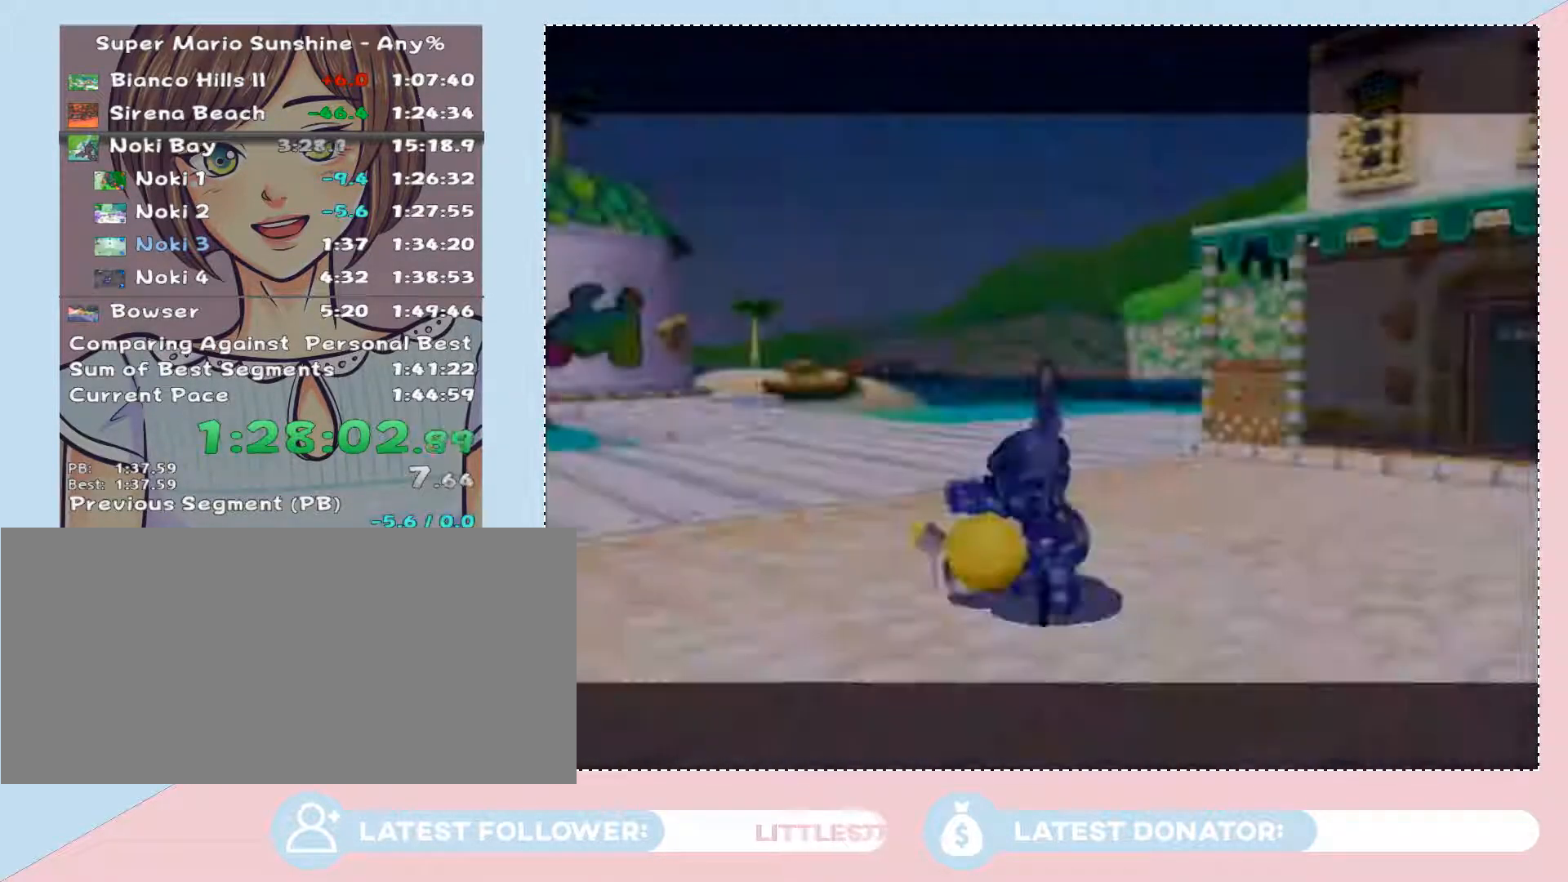
{"buttons": [], "left_stick": "center", "right_stick": "center", "events": [[250, "A", "down"], [300, "A", "up"], [400, "A", "down"], [467, "A", "up"]]}
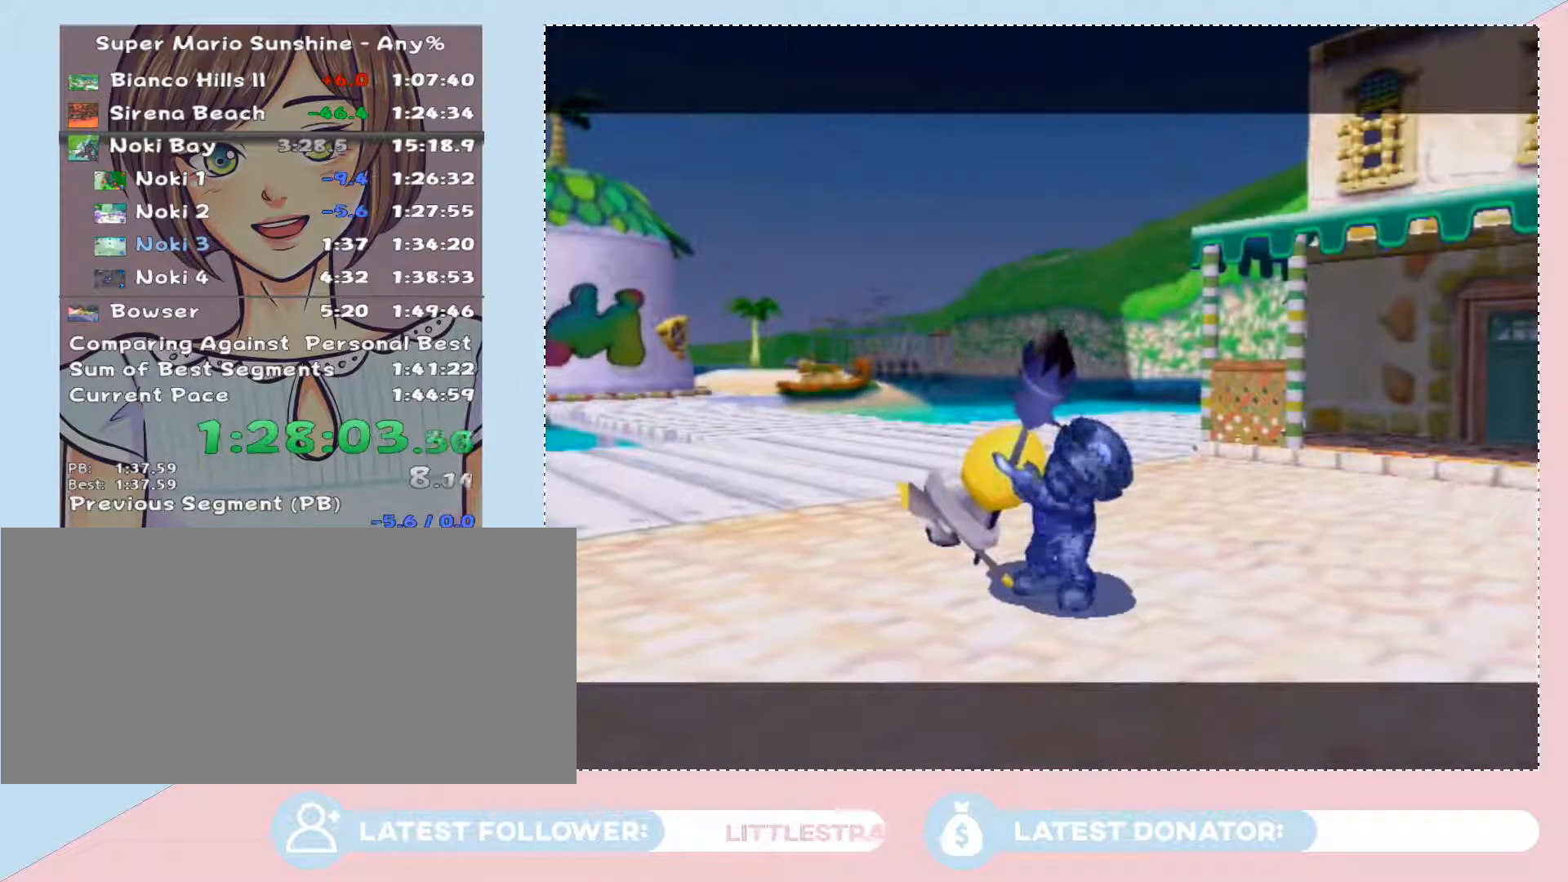
{"buttons": [], "left_stick": "center", "right_stick": "center", "events": [[17, "A", "down"], [117, "A", "up"], [183, "A", "down"], [250, "A", "up"], [300, "A", "down"], [367, "A", "up"], [433, "A", "down"], [500, "A", "up"]]}
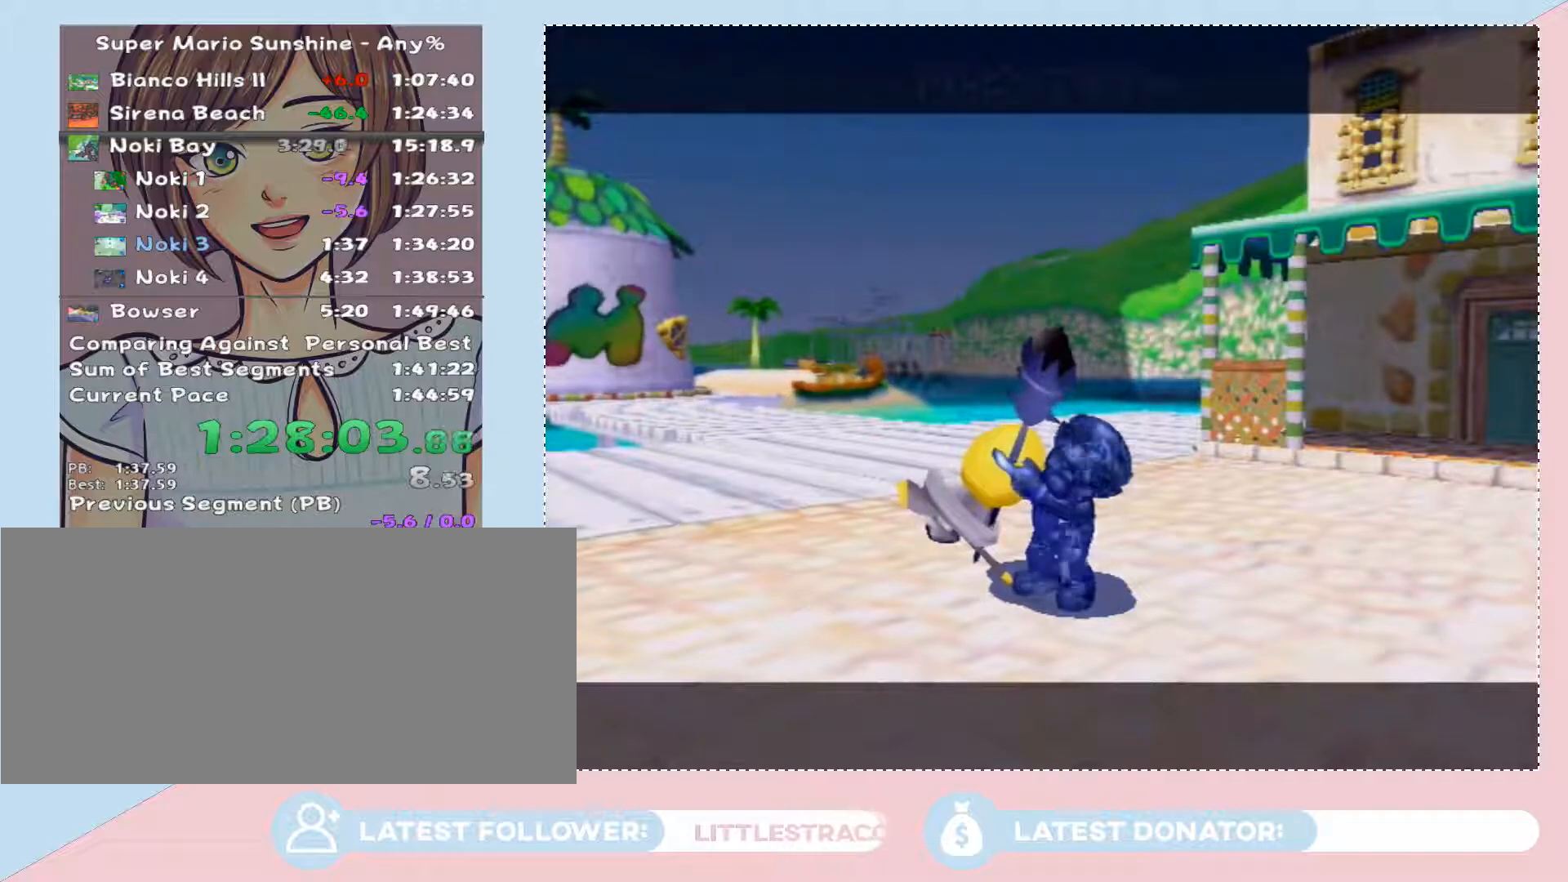
{"buttons": ["A"], "left_stick": "center", "right_stick": "center", "events": [[50, "A", "down"], [150, "A", "up"], [217, "A", "down"], [267, "A", "up"], [333, "A", "down"], [433, "A", "up"], [467, "A", "down"]]}
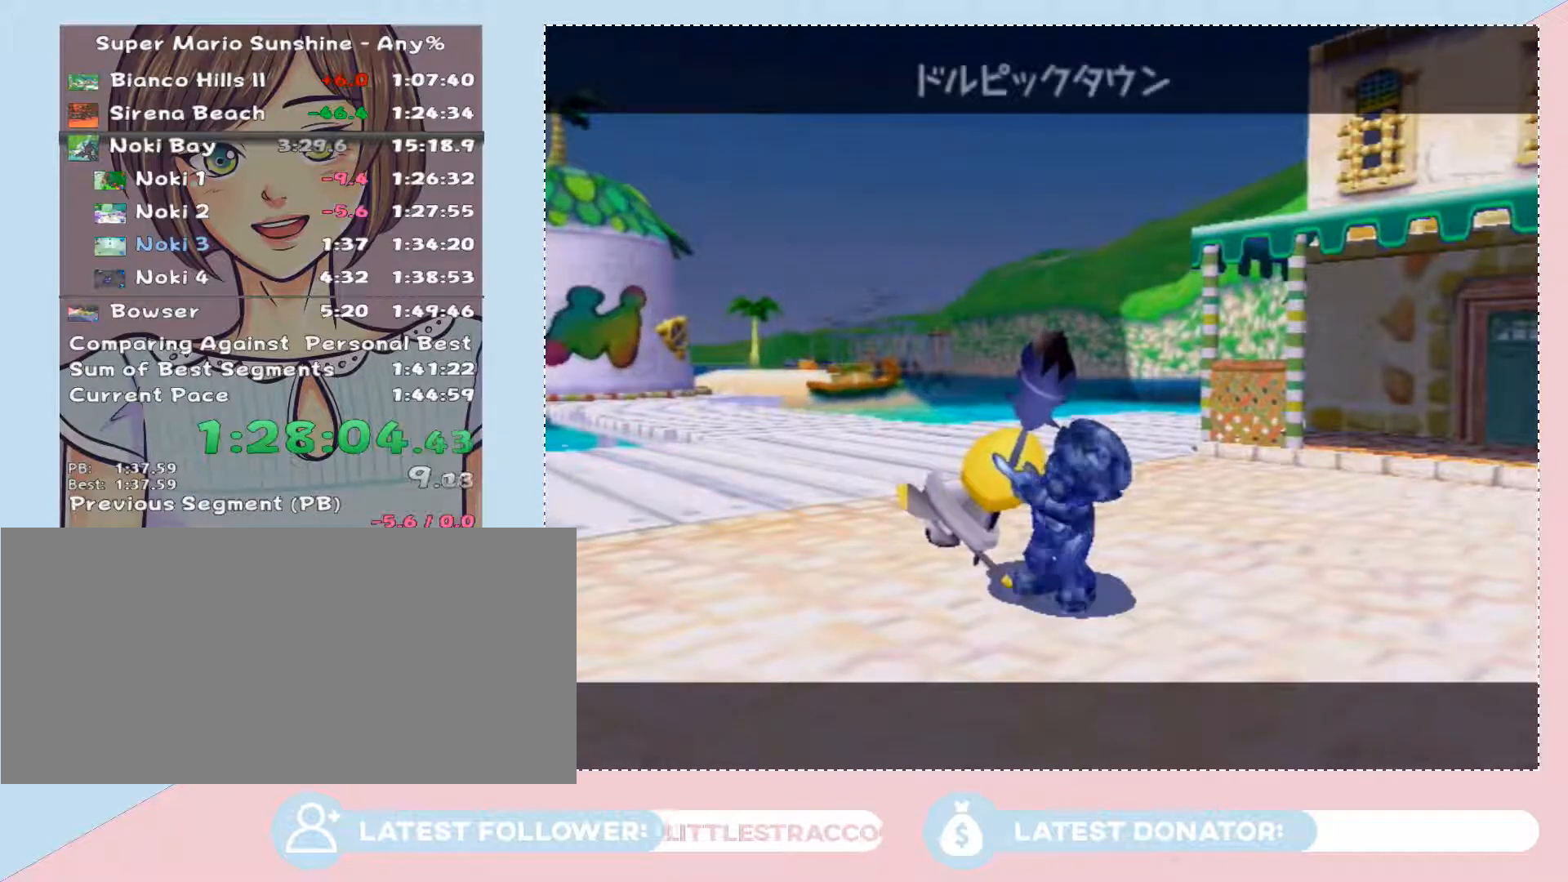
{"buttons": ["A"], "left_stick": "center", "right_stick": "center", "events": [[17, "A", "up"], [117, "A", "down"], [150, "A", "up"], [217, "A", "down"], [267, "A", "up"], [500, "A", "down"]]}
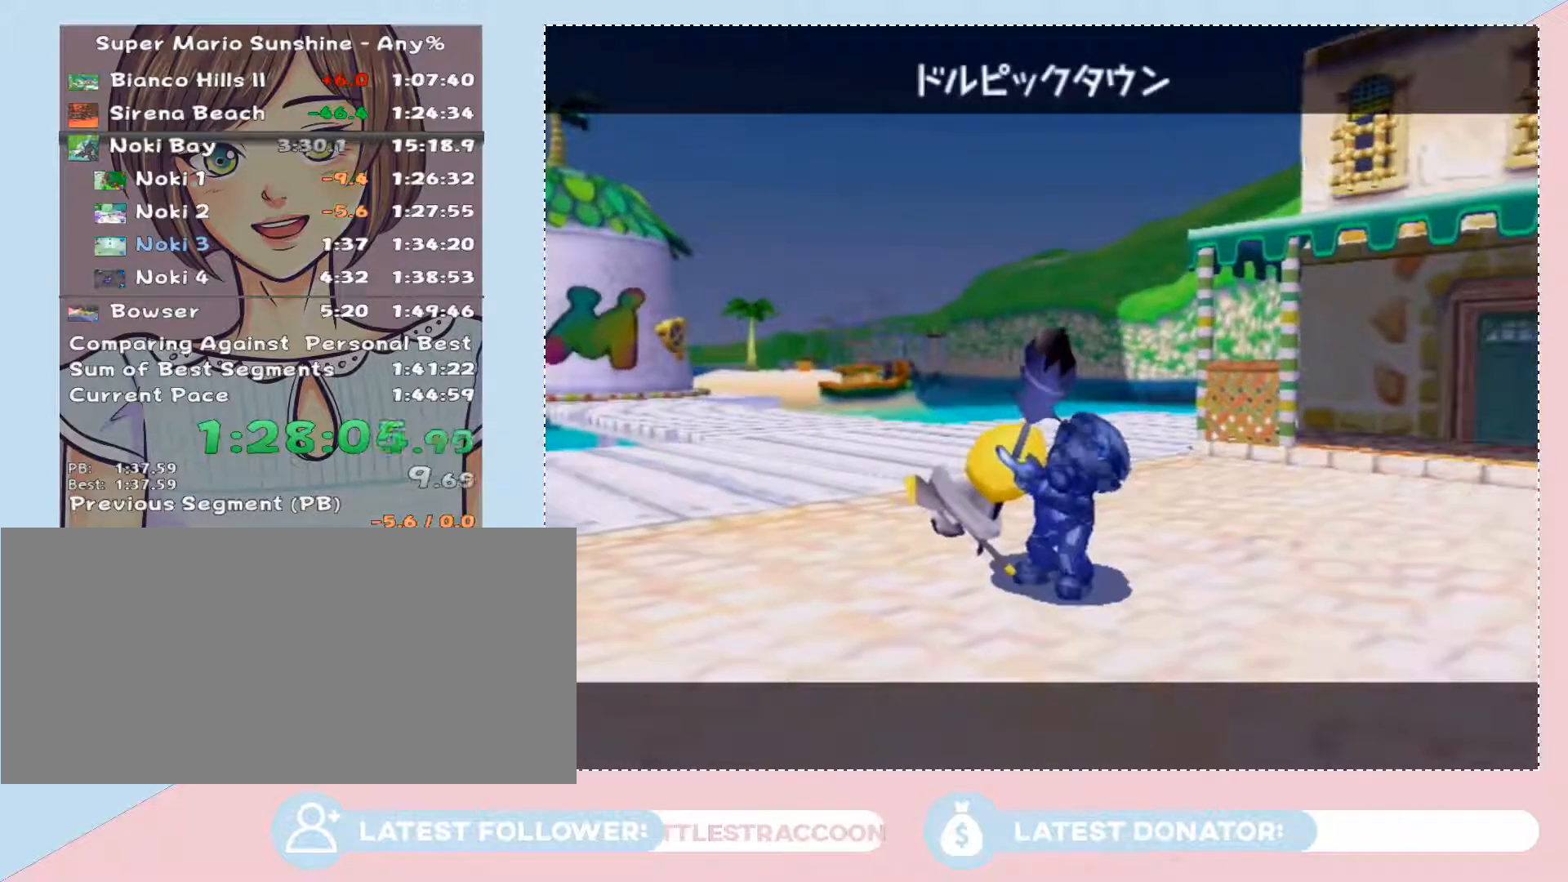
{"buttons": [], "left_stick": "center", "right_stick": "center", "events": [[83, "A", "up"], [150, "A", "down"], [217, "A", "up"], [300, "A", "down"], [367, "A", "up"], [467, "A", "down"], [500, "A", "up"]]}
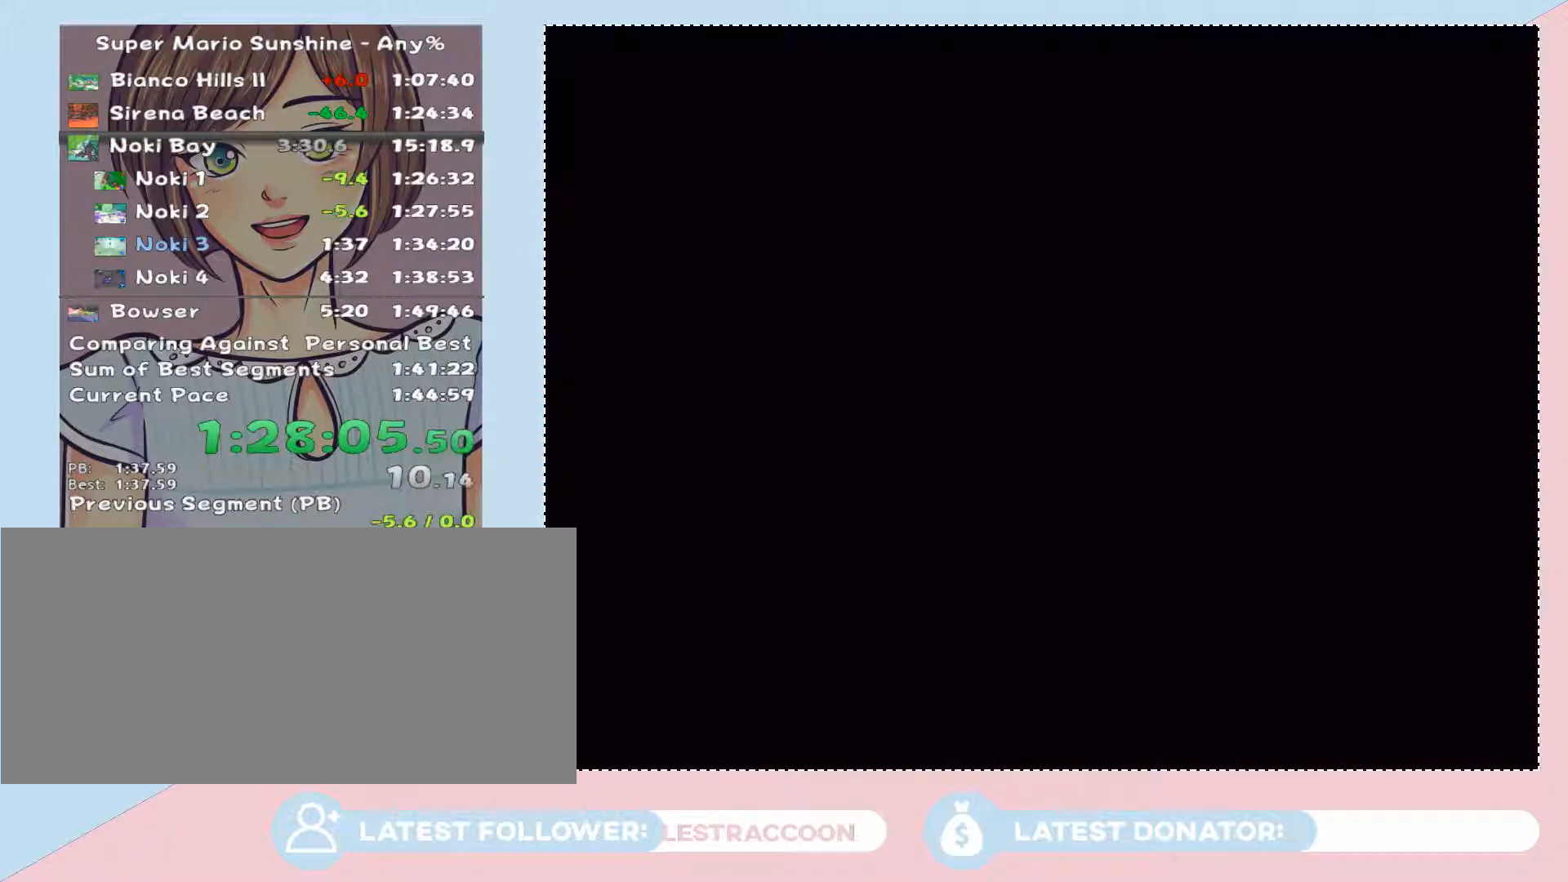
{"buttons": [], "left_stick": "center", "right_stick": "center", "events": [[250, "A", "down"], [267, "A", "up"], [367, "A", "down"], [467, "A", "up"]]}
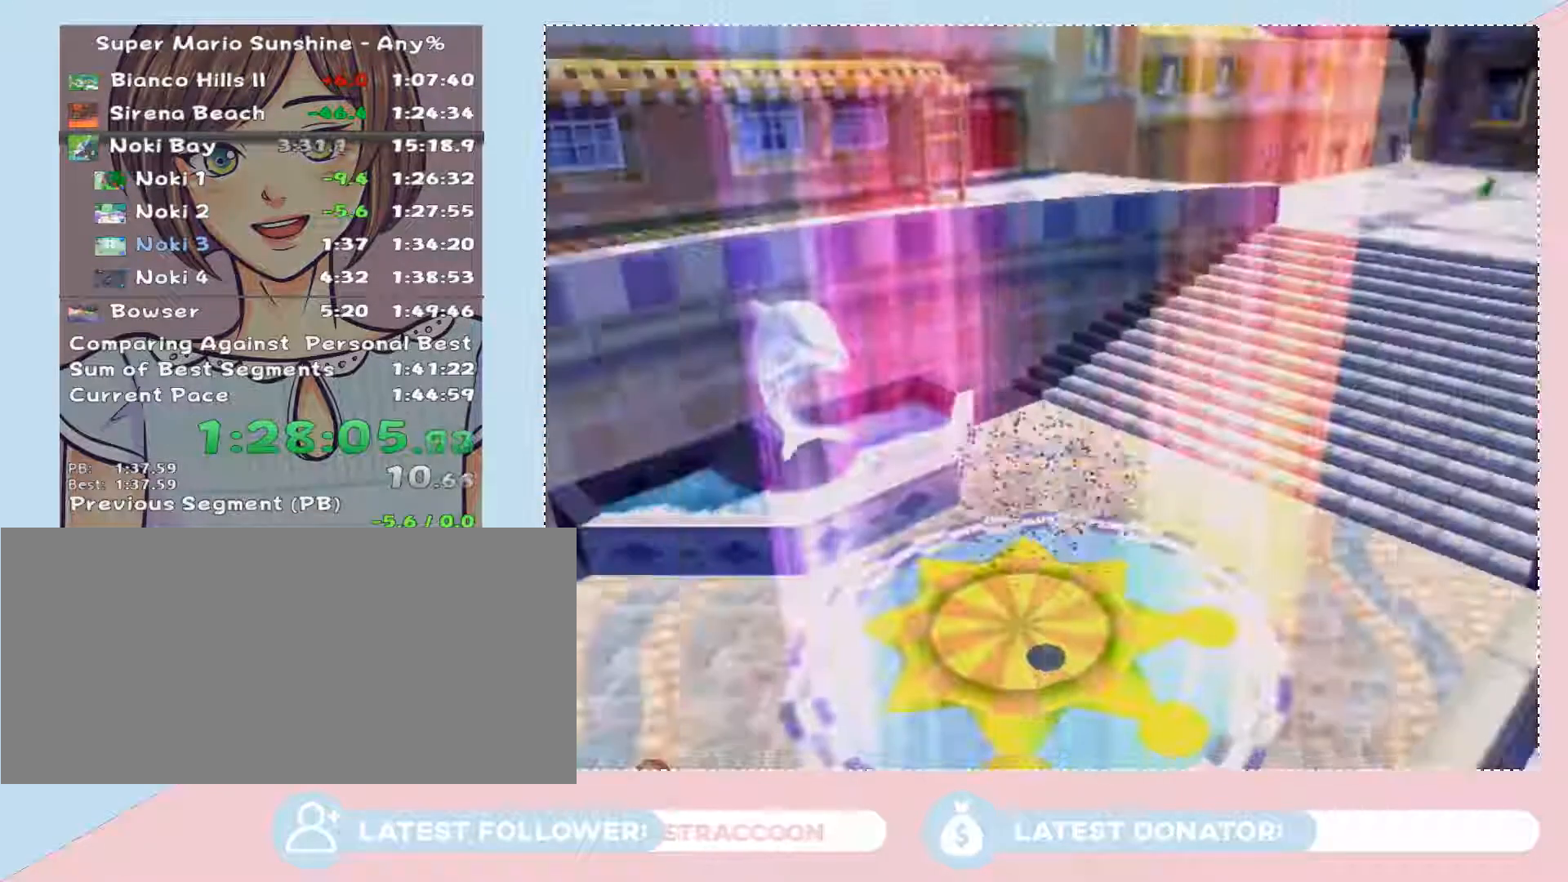
{"buttons": [], "left_stick": "center", "right_stick": "center", "events": [[50, "A", "down"], [117, "A", "up"]]}
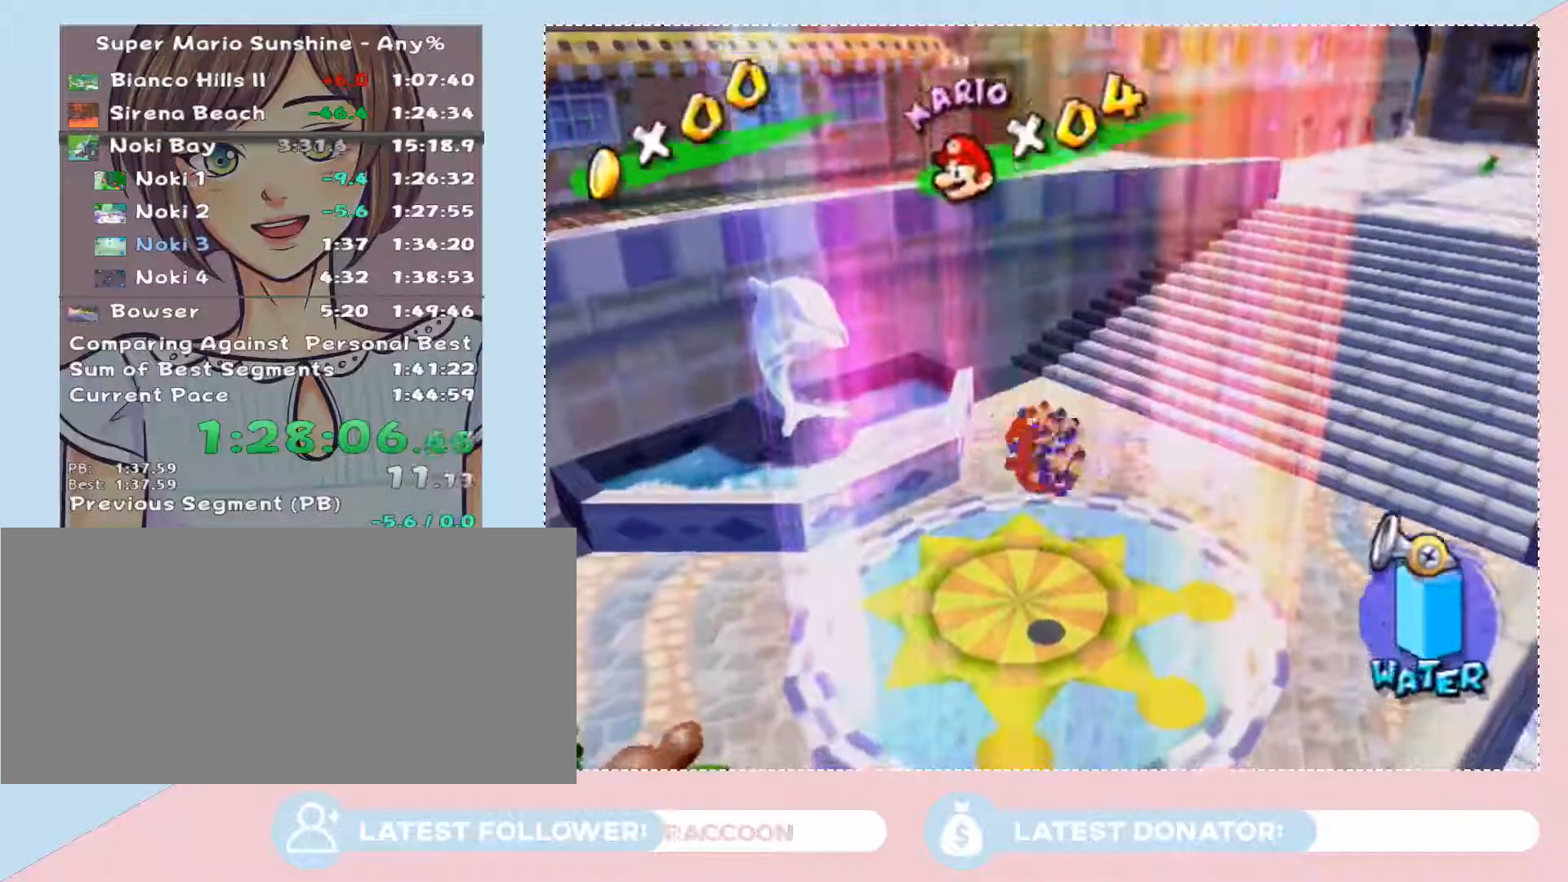
{"buttons": [], "left_stick": "up", "right_stick": "center", "events": [[400, "left_stick", "up"]]}
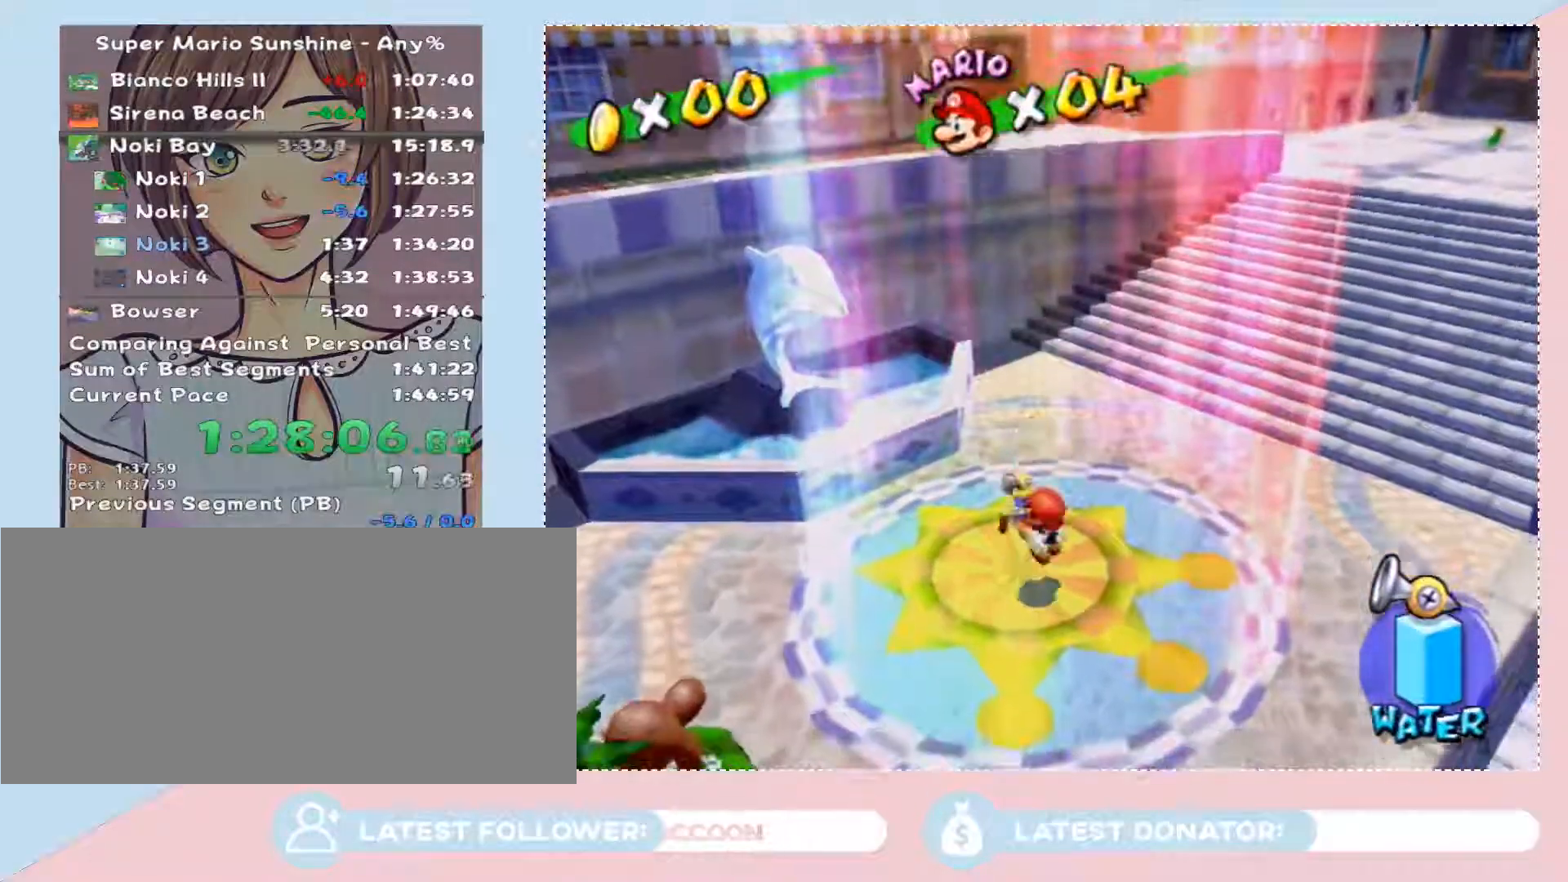
{"buttons": [], "left_stick": "up", "right_stick": "center", "events": []}
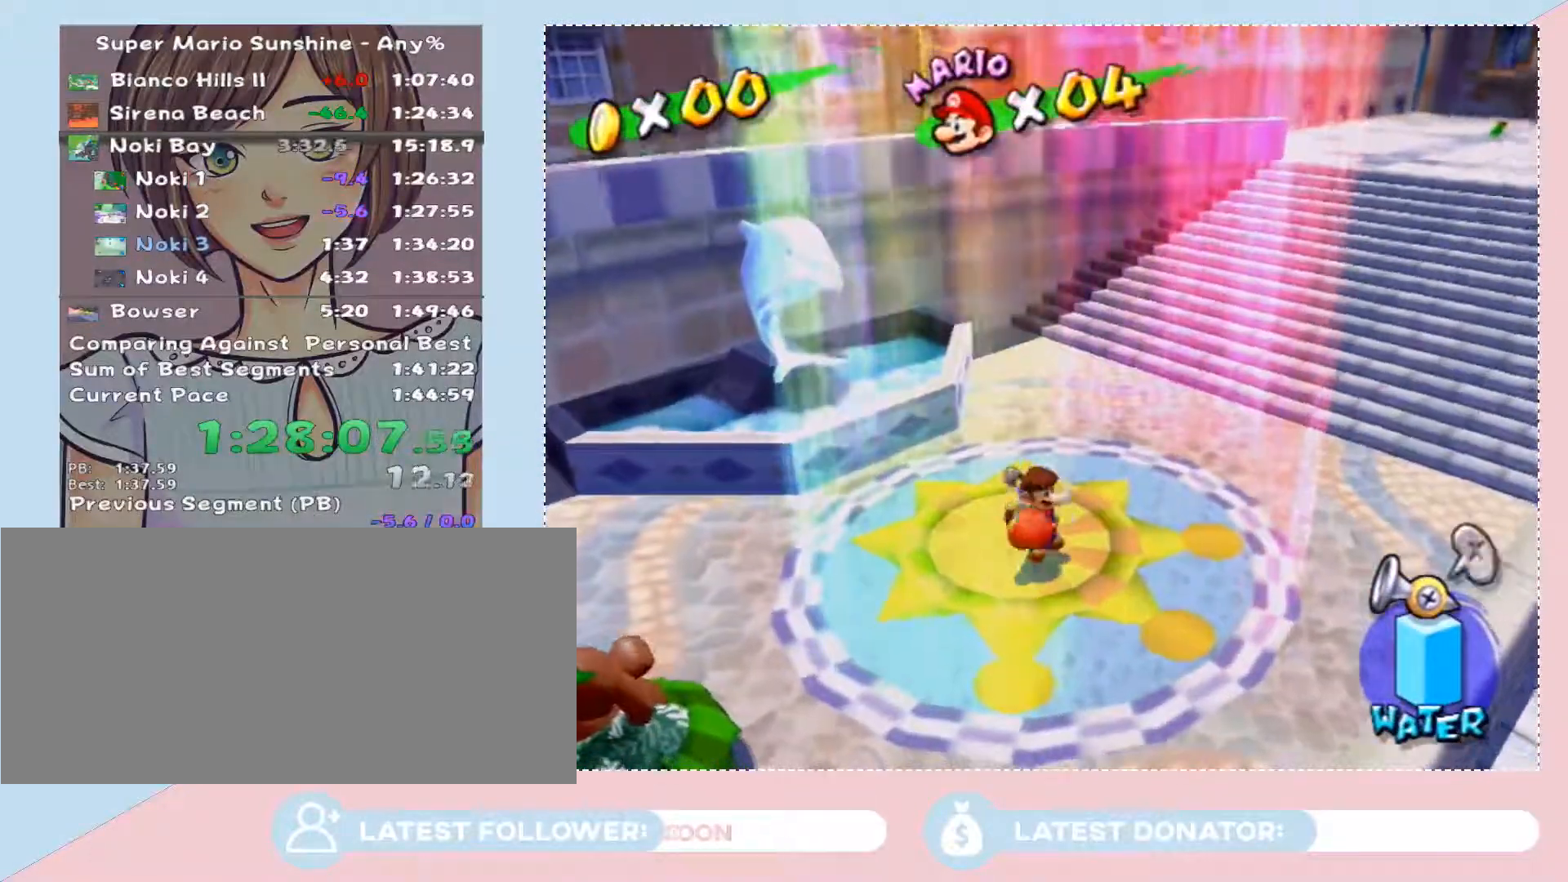
{"buttons": [], "left_stick": "up", "right_stick": "center", "events": []}
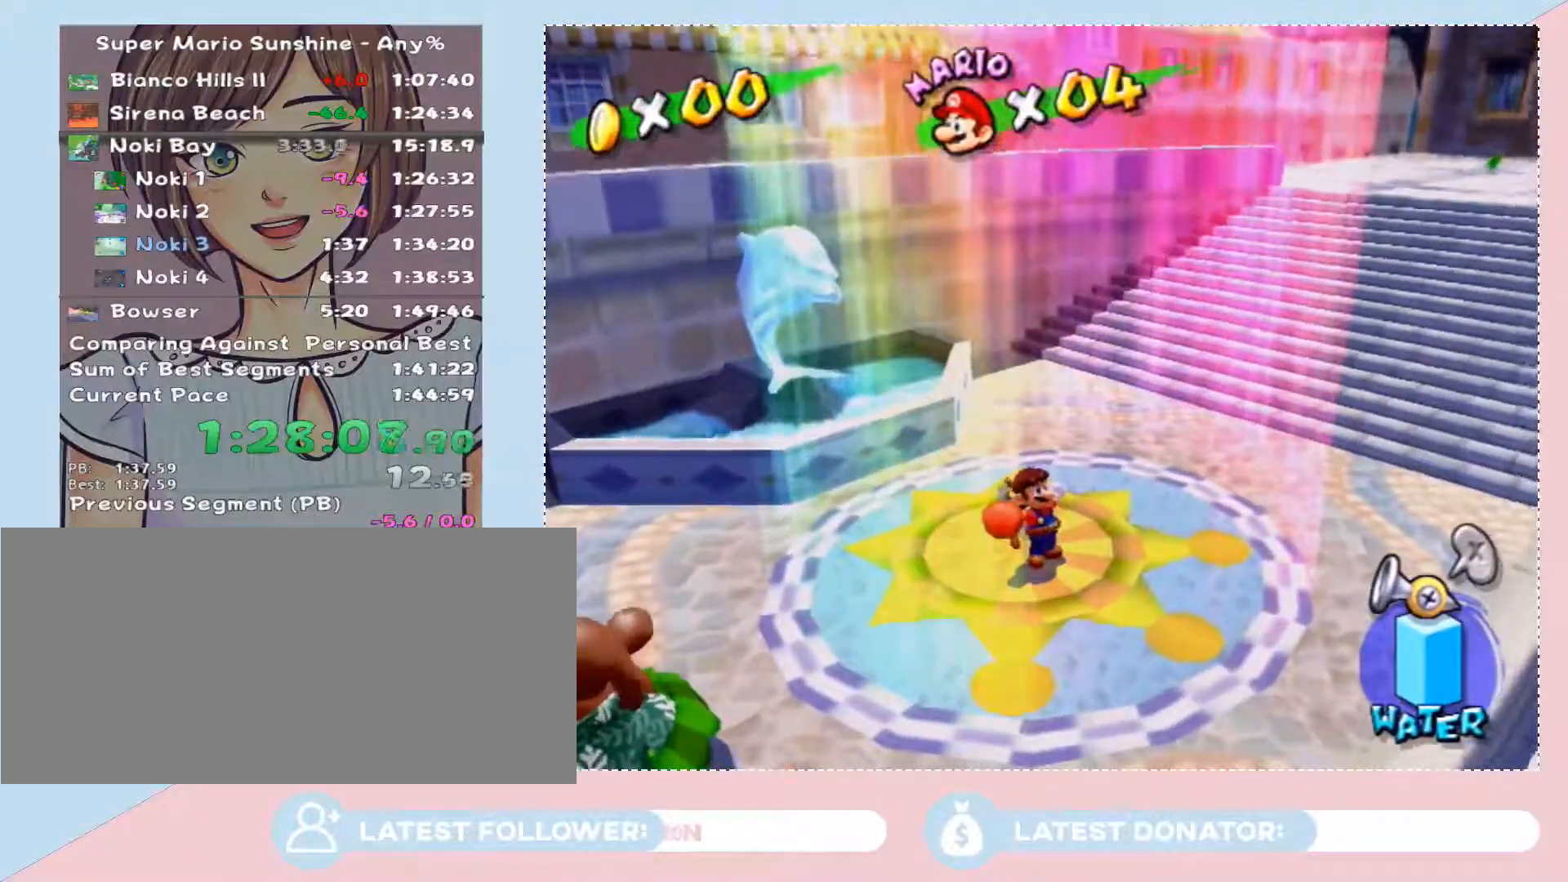
{"buttons": [], "left_stick": "up", "right_stick": "center", "events": []}
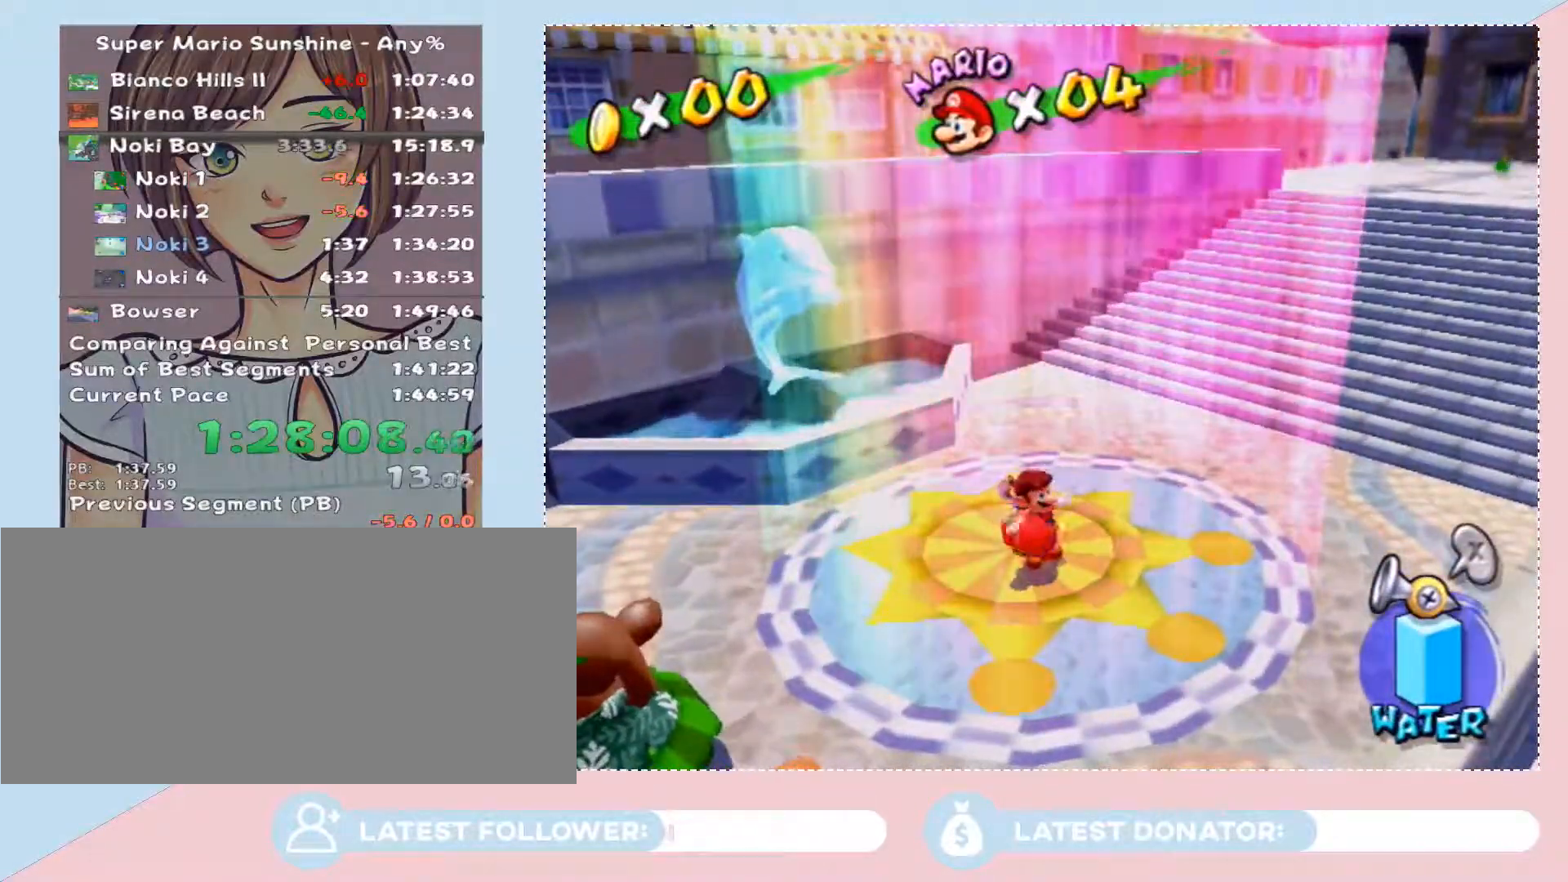
{"buttons": [], "left_stick": "up", "right_stick": "center", "events": []}
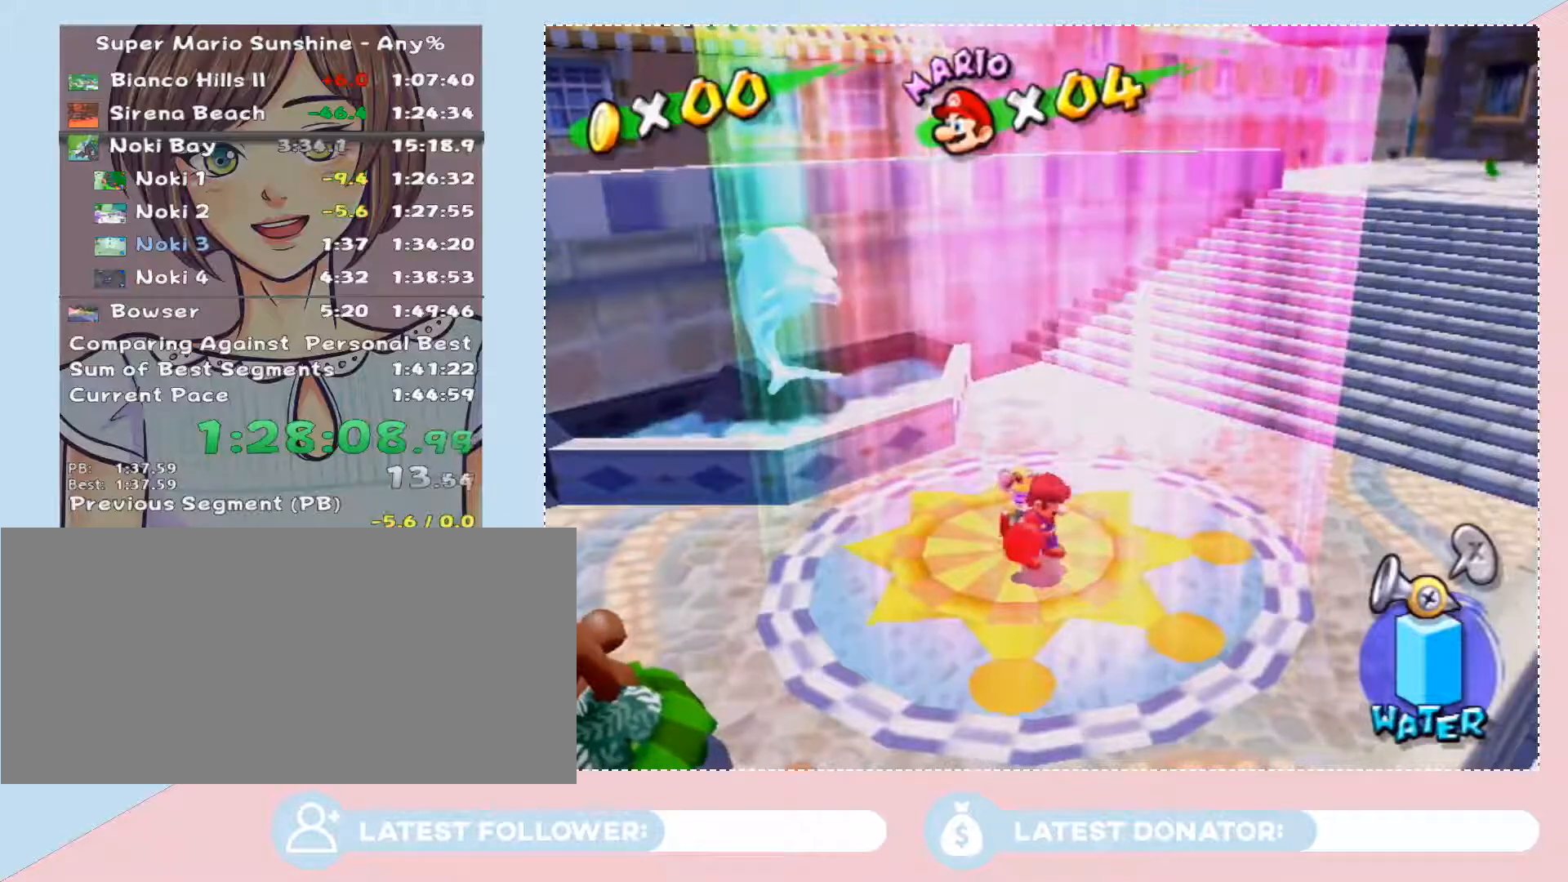
{"buttons": [], "left_stick": "up", "right_stick": "center", "events": []}